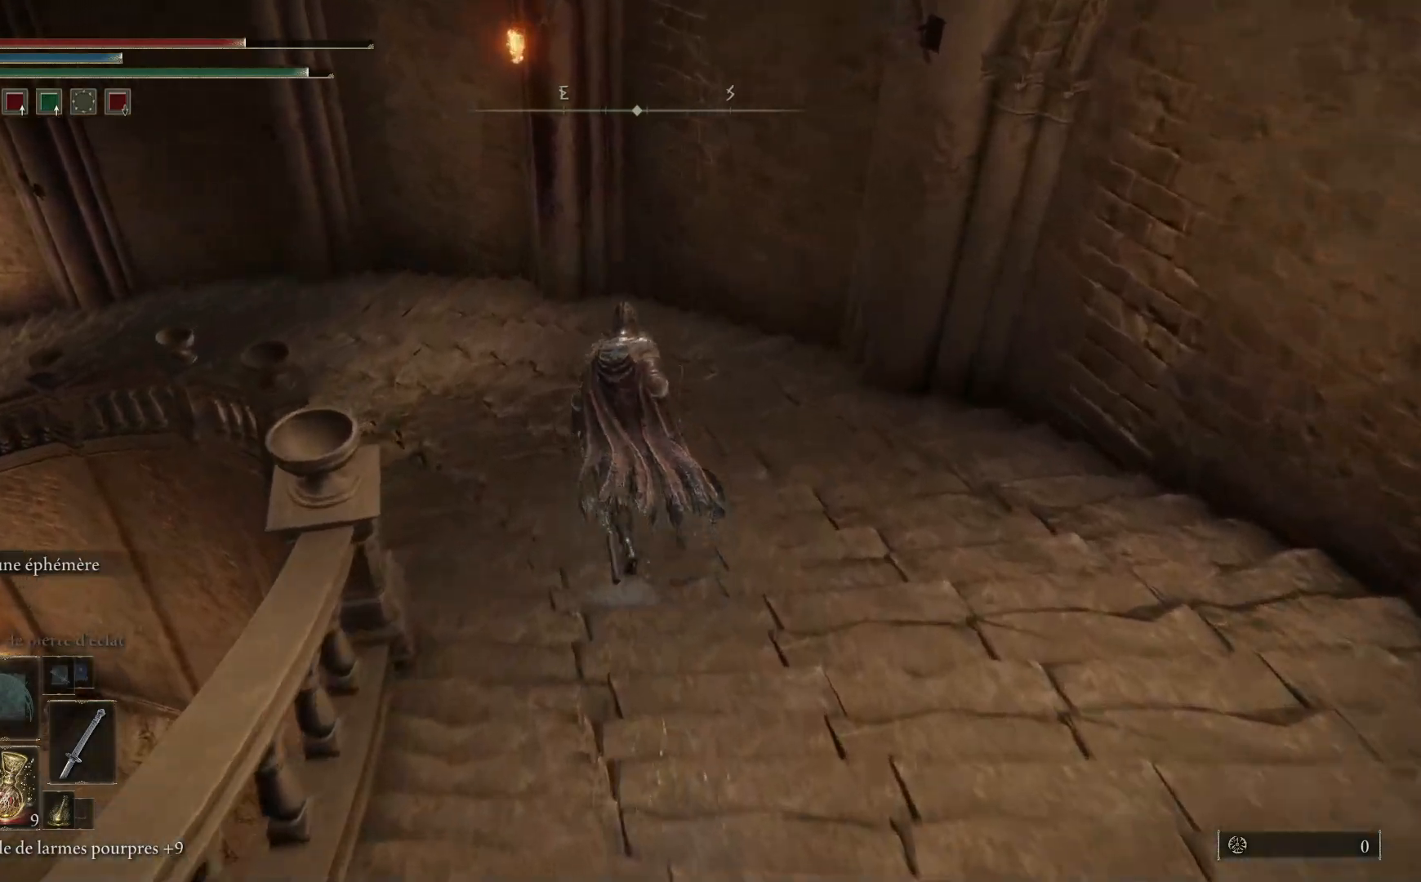
Gameplay with a controller (Xbox layout); each line is a JSON object with the inputs held at the frame after it. "events" lists button and stick changes between this image and that frame as [ms after this image, input, new state], when the widget could be followed in between.
{"buttons": [], "left_stick": "left", "right_stick": "center", "events": [[50, "left_stick", "up-left"], [83, "A", "down"], [250, "left_stick", "left"], [333, "A", "up"], [400, "B", "up"]]}
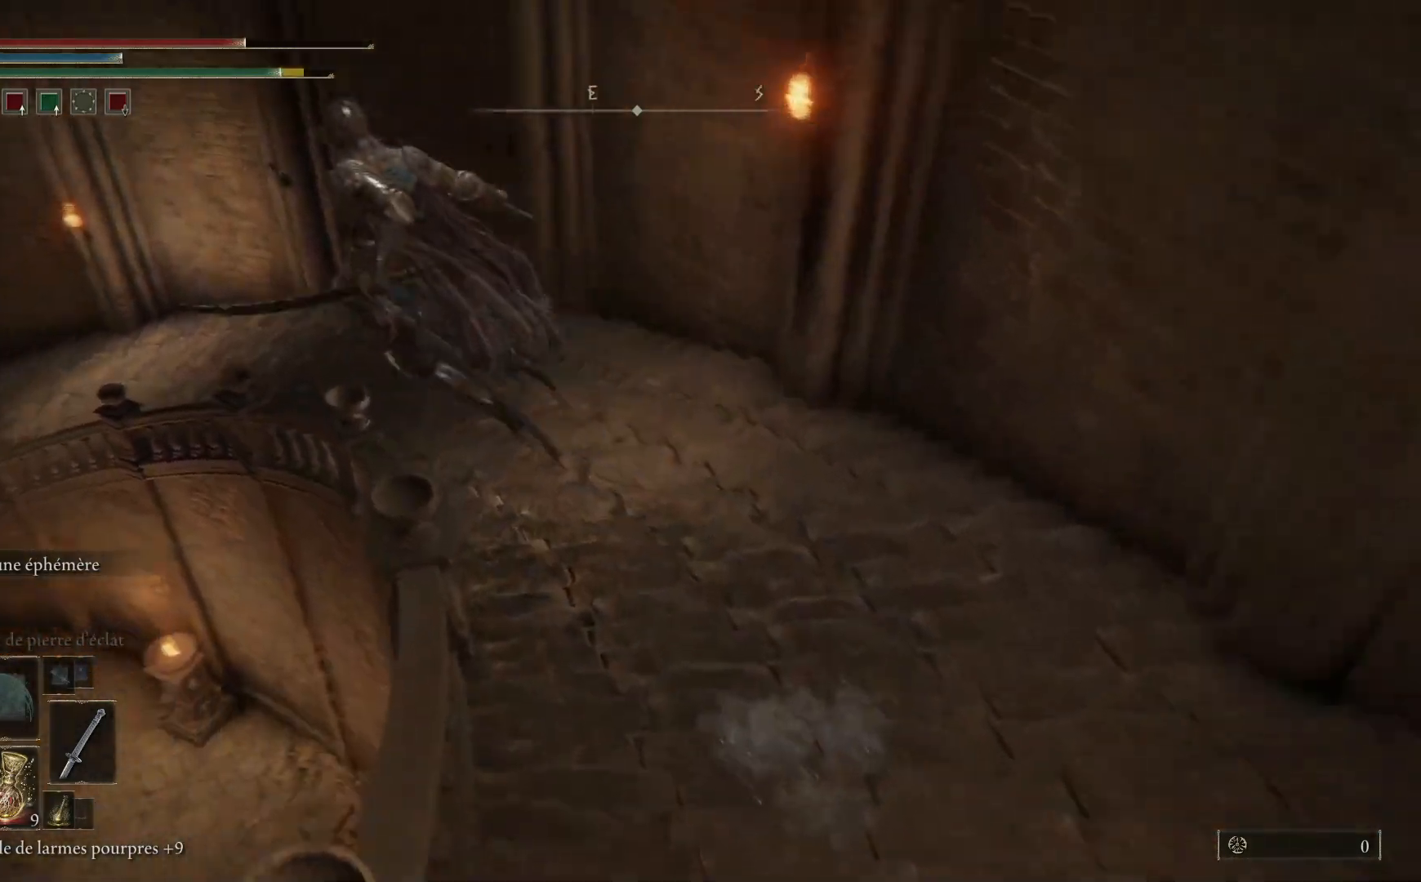
{"buttons": [], "left_stick": "up", "right_stick": "down", "events": [[83, "right_stick", "left"], [150, "right_stick", "down-left"], [283, "left_stick", "up-left"], [383, "left_stick", "up"], [467, "right_stick", "down"]]}
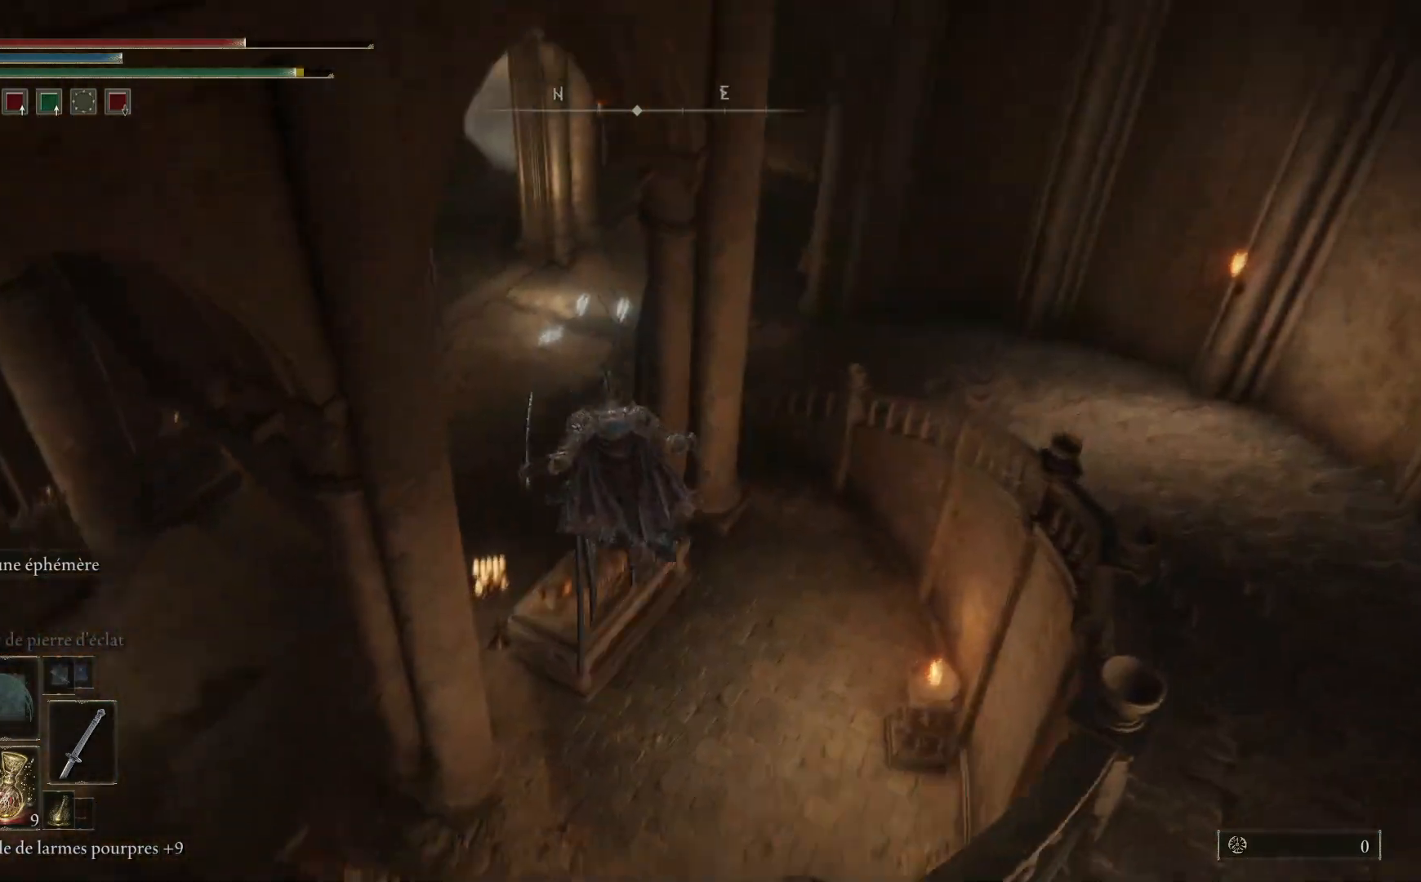
{"buttons": [], "left_stick": "up", "right_stick": "up-left", "events": [[17, "left_stick", "up-right"], [167, "right_stick", "center"], [200, "left_stick", "up"], [250, "right_stick", "up-left"]]}
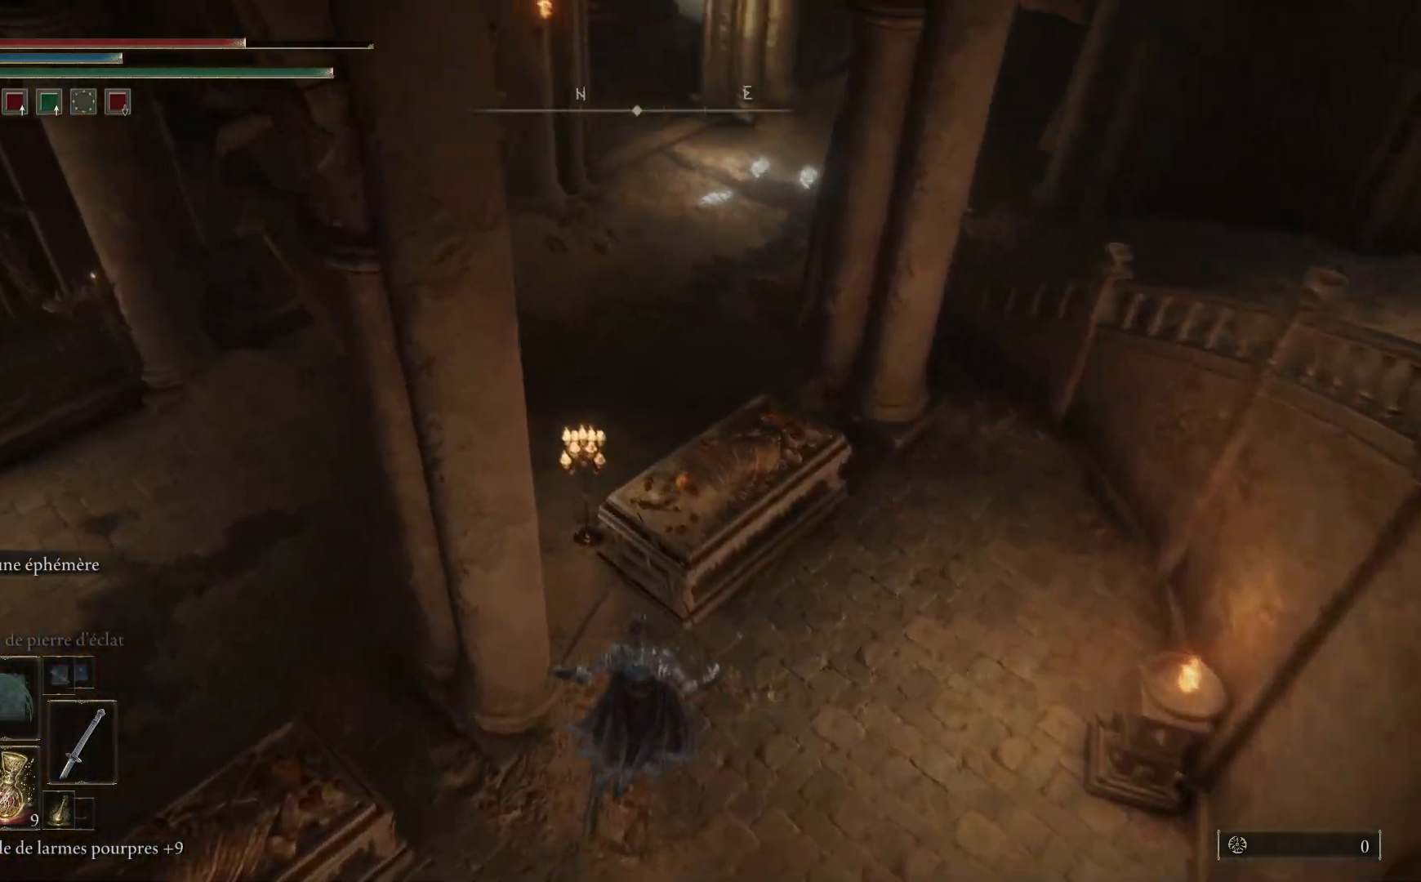
{"buttons": [], "left_stick": "up", "right_stick": "up-left", "events": []}
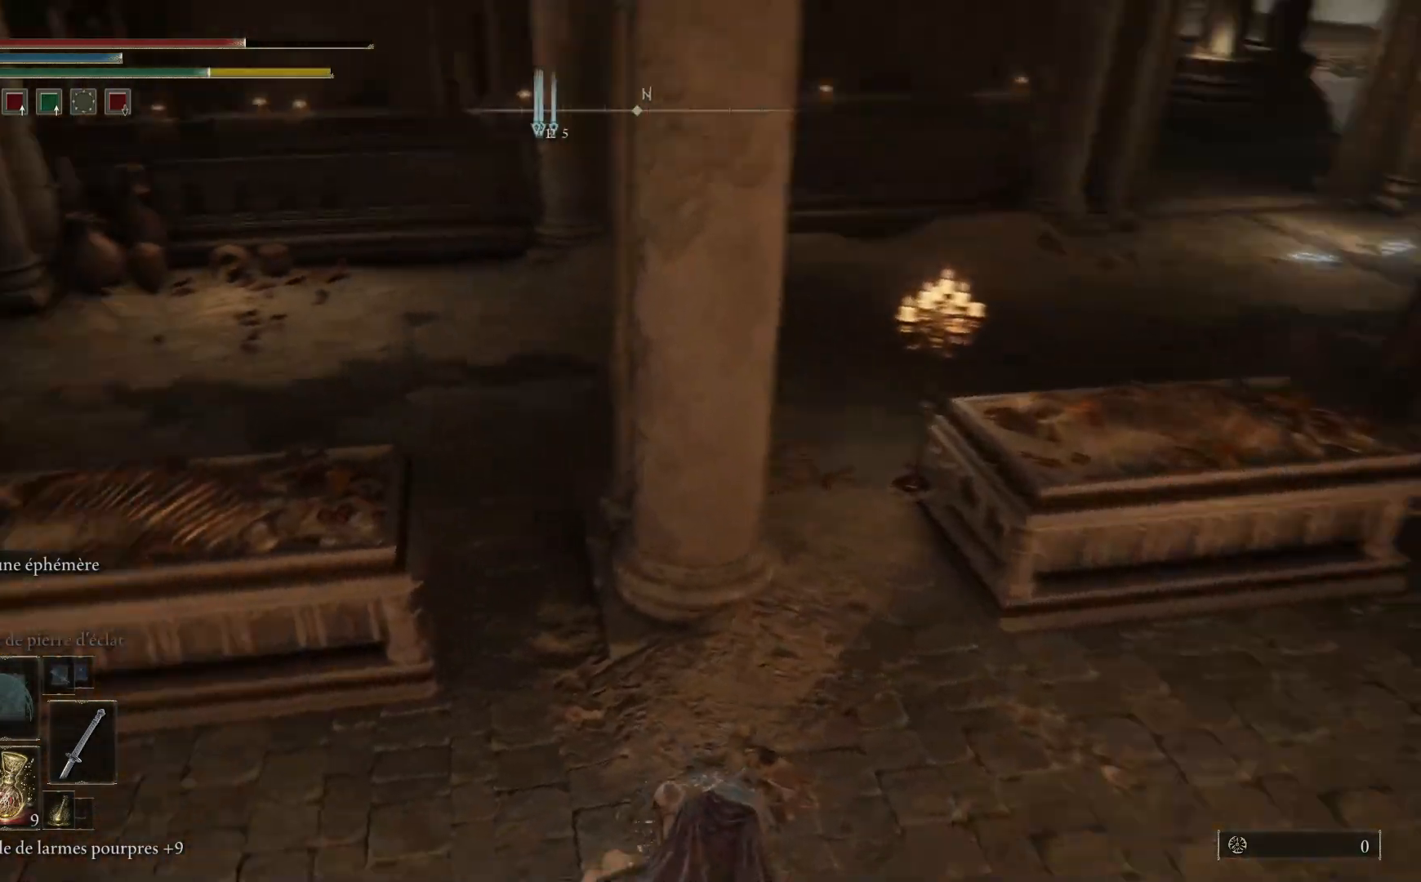
{"buttons": ["B"], "left_stick": "up", "right_stick": "center", "events": [[333, "right_stick", "center"], [483, "B", "down"]]}
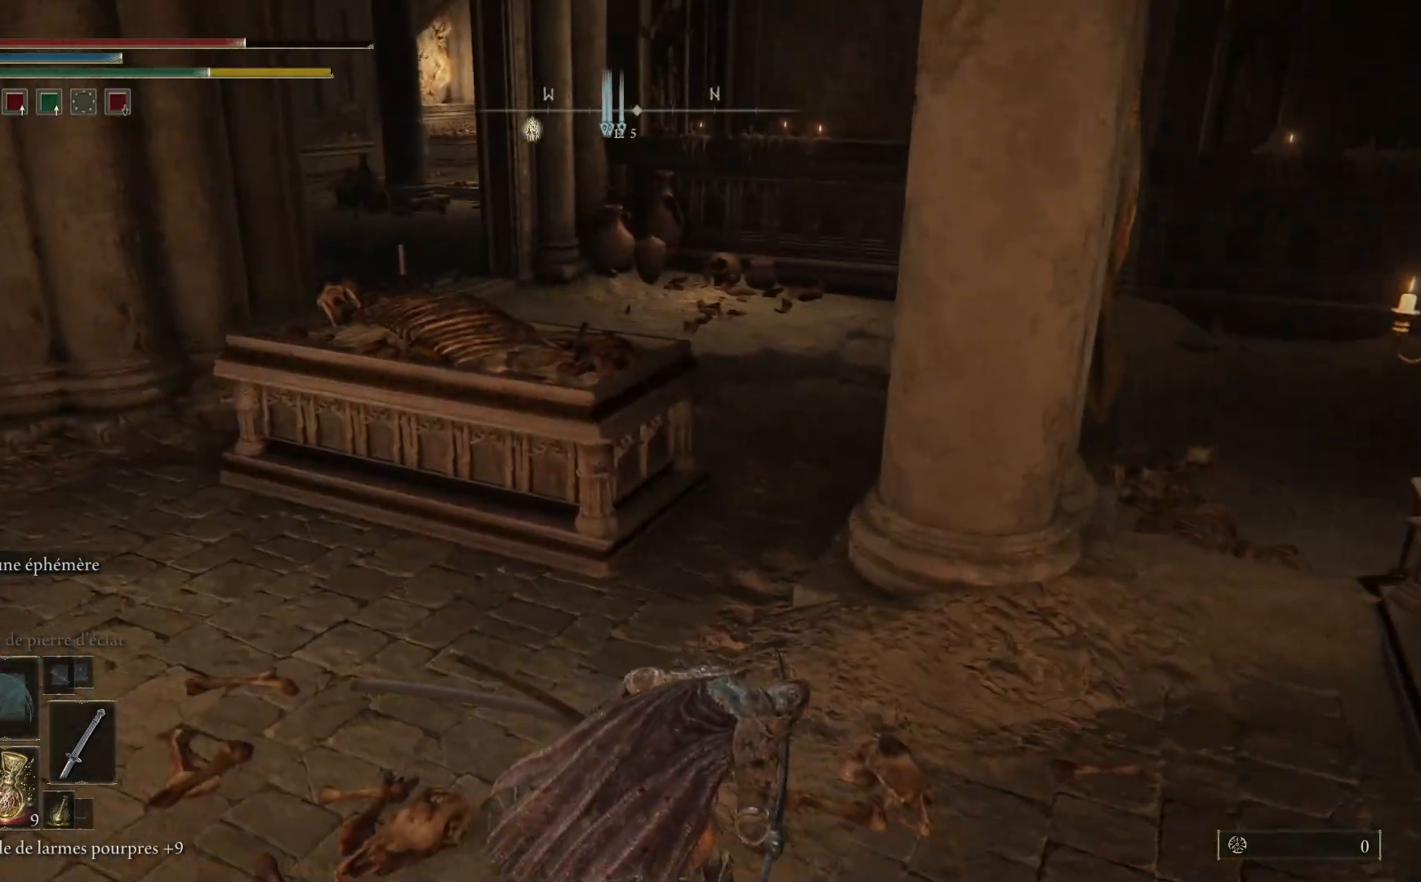
{"buttons": ["B"], "left_stick": "up", "right_stick": "center", "events": []}
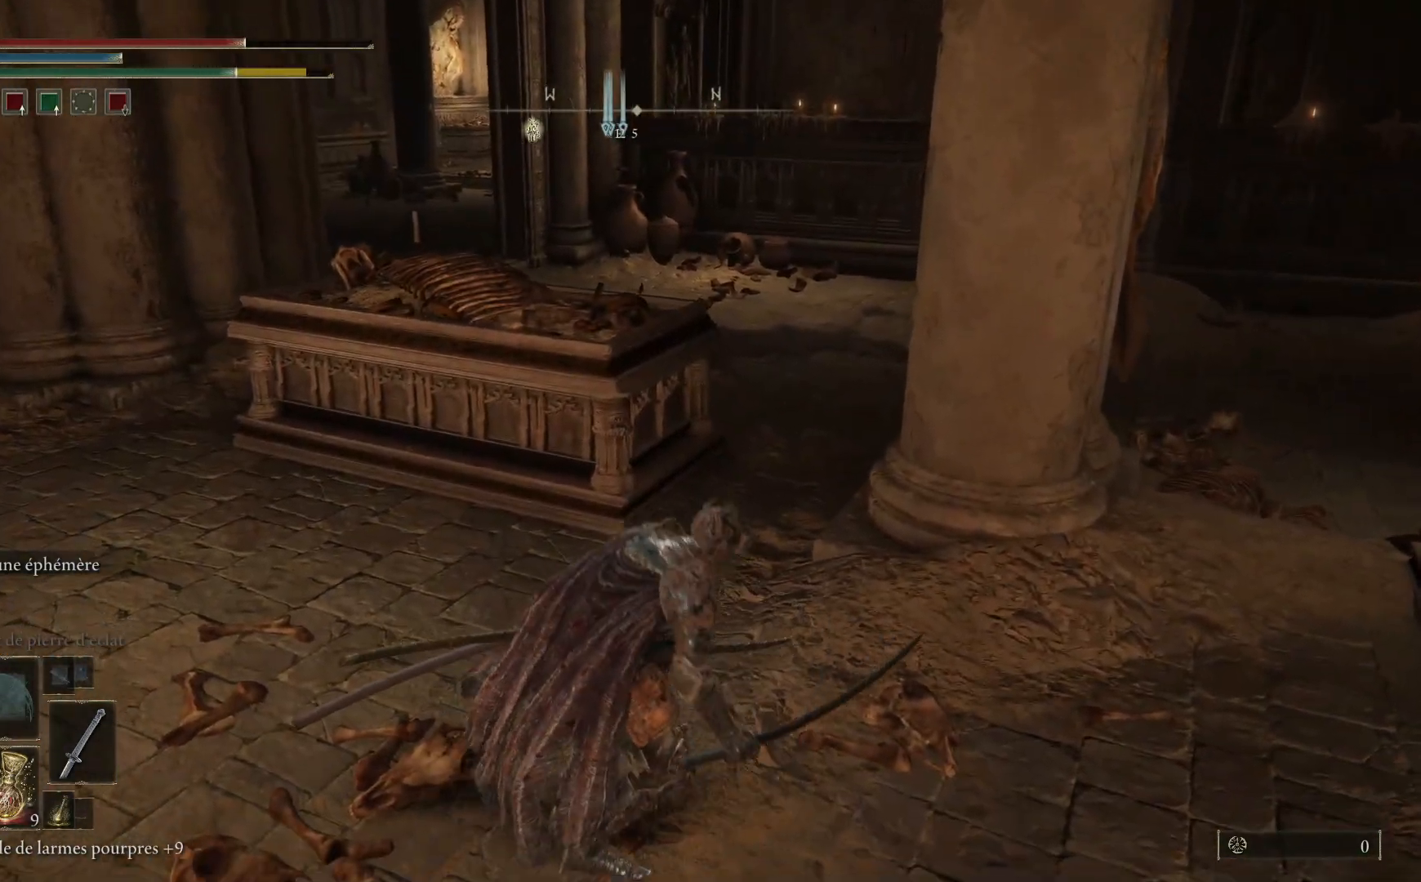
{"buttons": ["B"], "left_stick": "up", "right_stick": "center", "events": []}
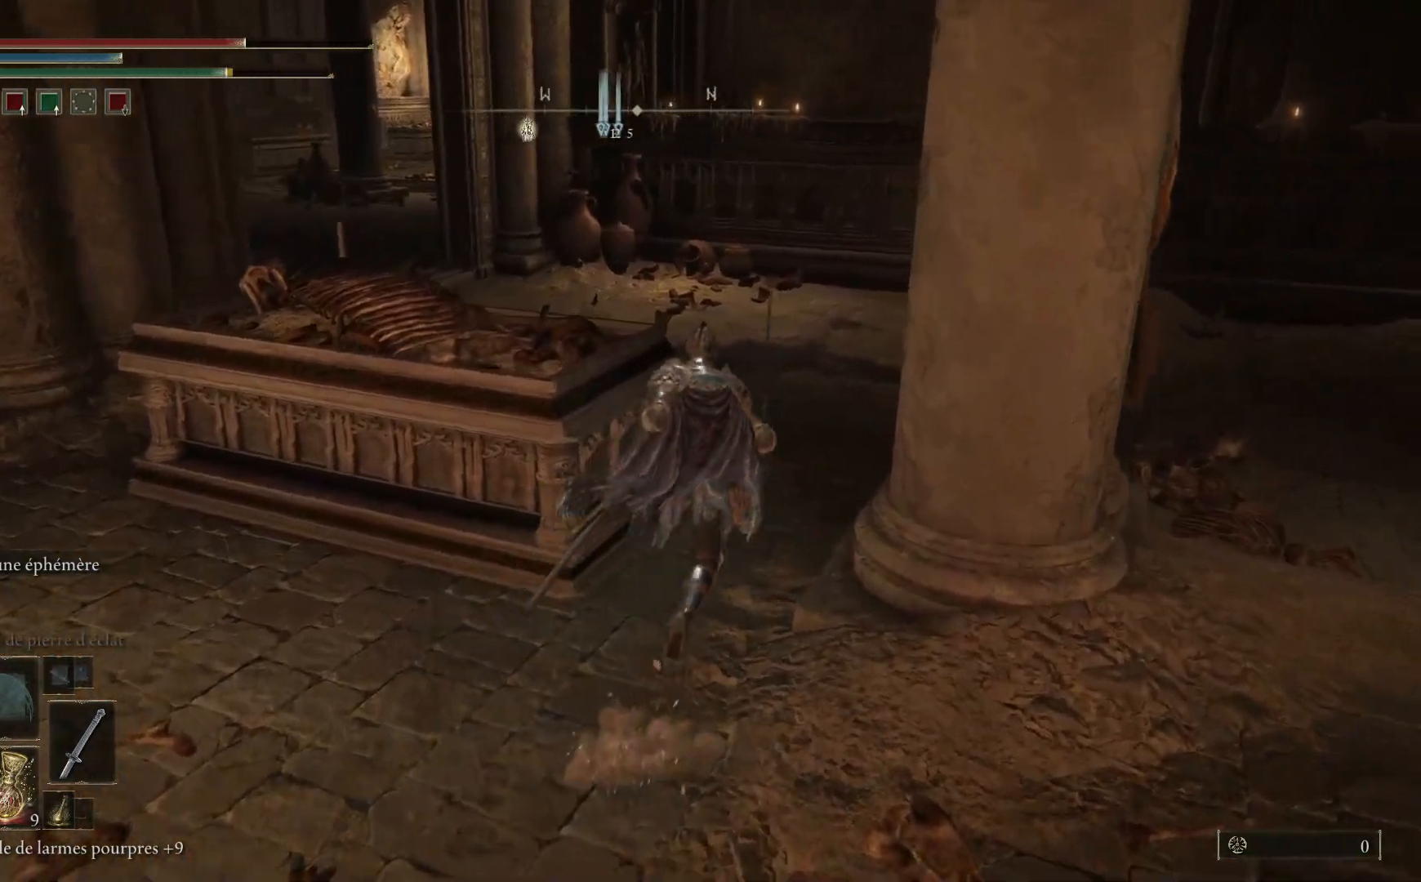
{"buttons": [], "left_stick": "up", "right_stick": "right", "events": [[83, "B", "up"], [267, "right_stick", "right"]]}
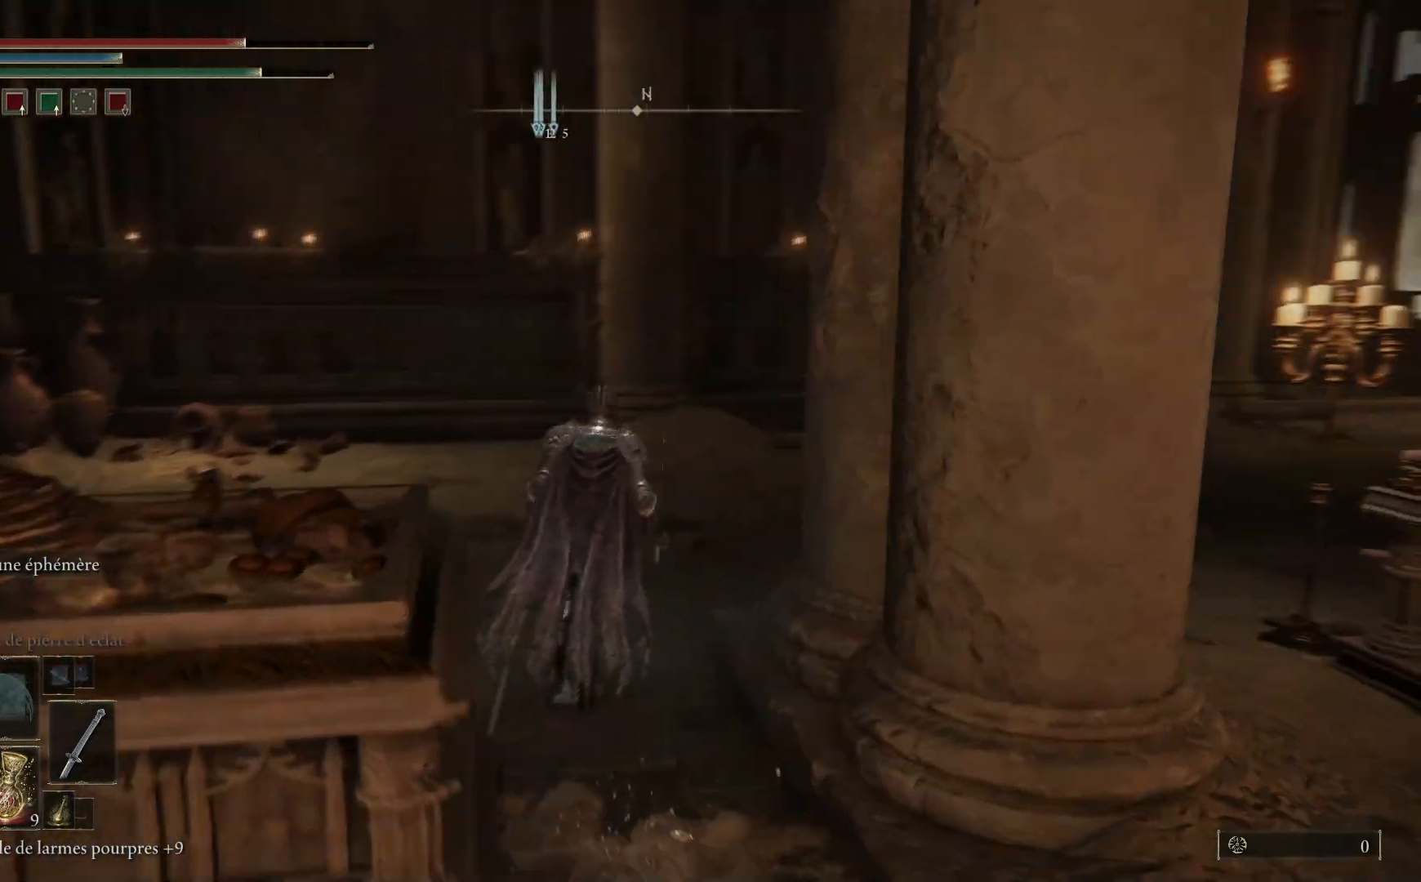
{"buttons": [], "left_stick": "up", "right_stick": "center", "events": [[383, "right_stick", "center"]]}
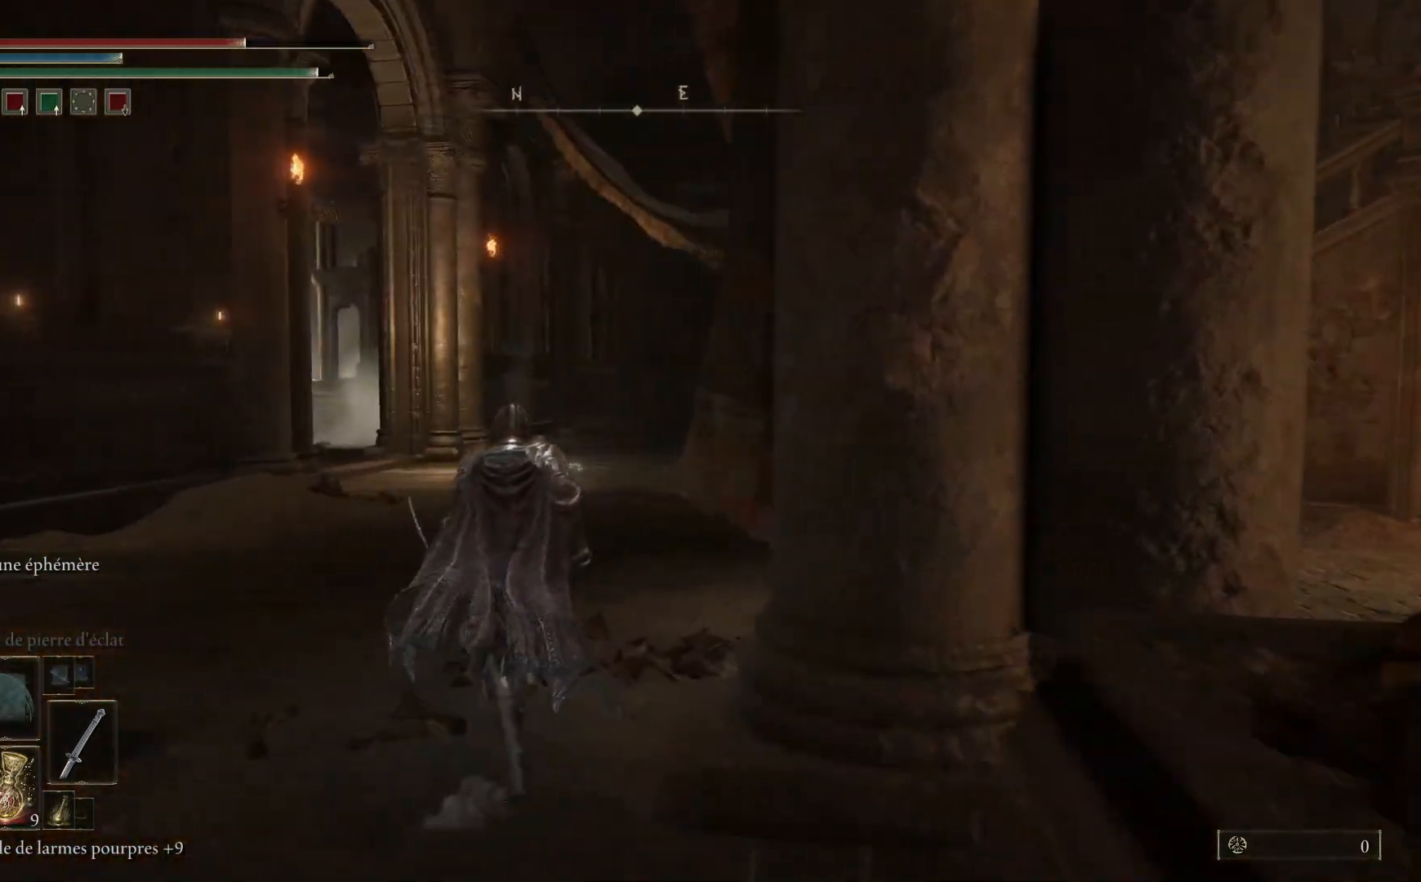
{"buttons": ["B"], "left_stick": "up", "right_stick": "center", "events": [[17, "B", "down"]]}
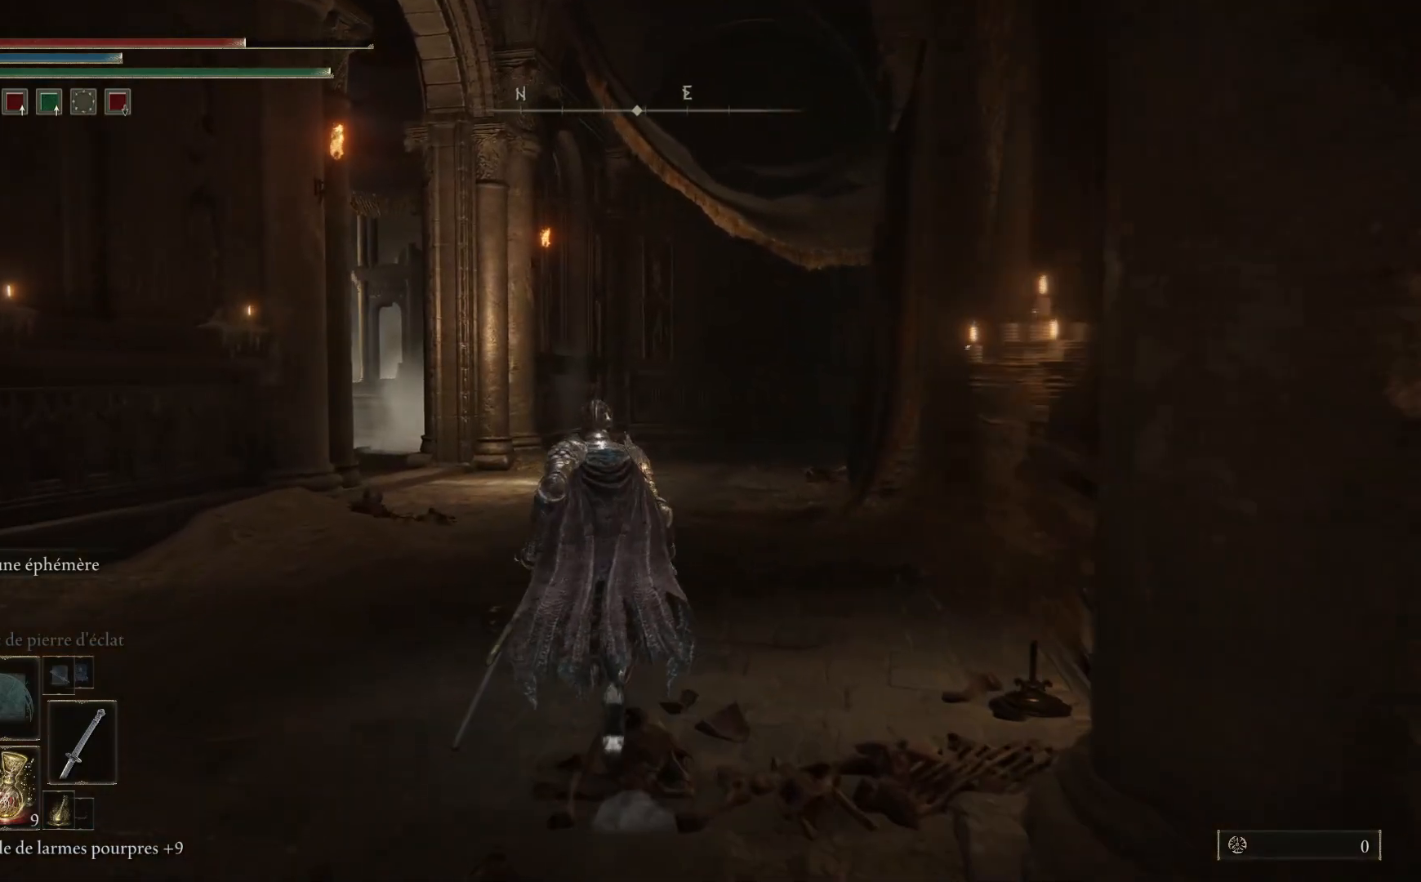
{"buttons": ["B"], "left_stick": "up", "right_stick": "center", "events": []}
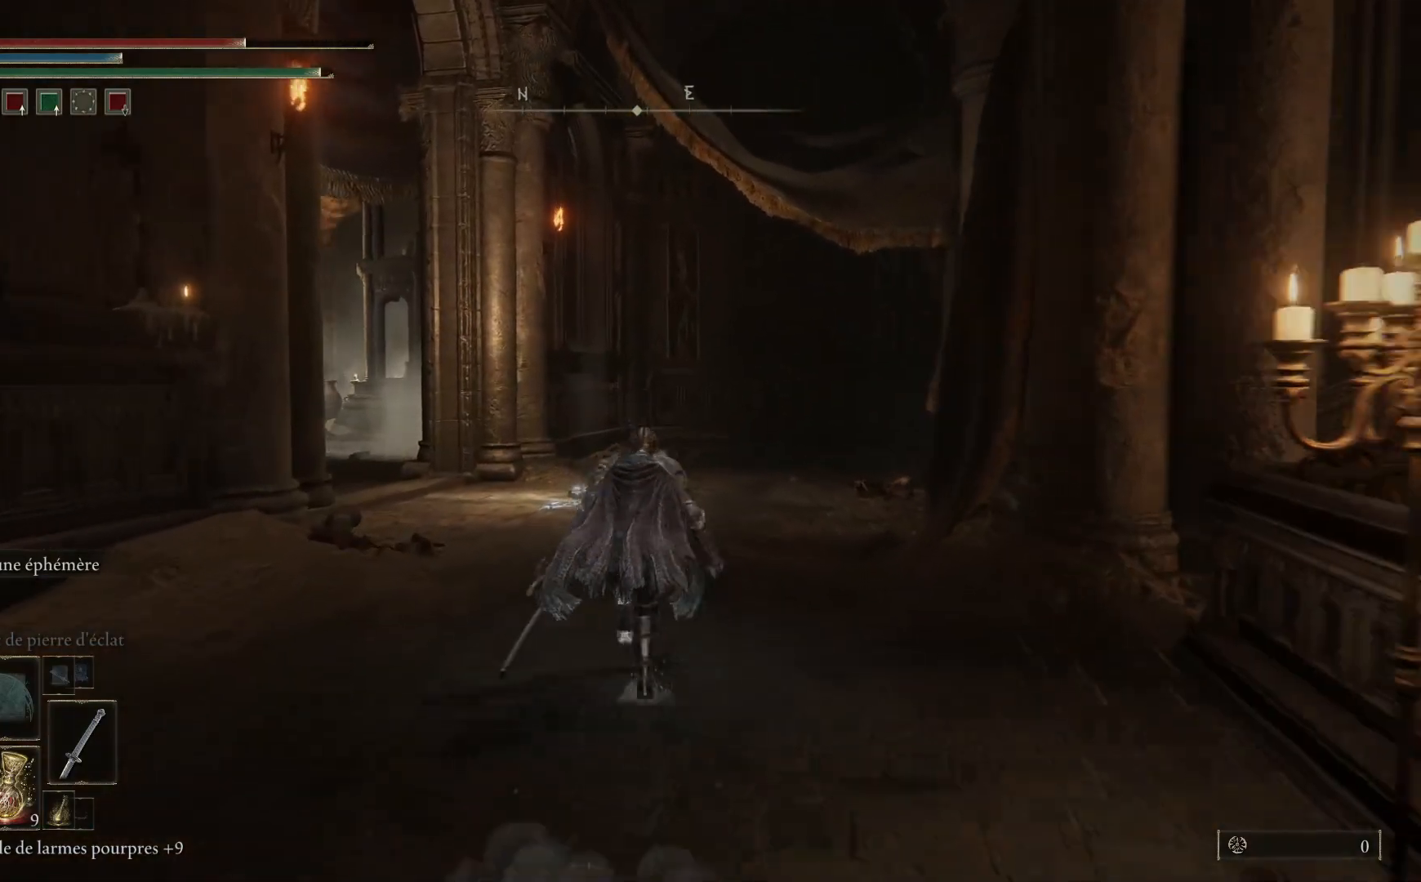
{"buttons": ["B"], "left_stick": "up", "right_stick": "center", "events": []}
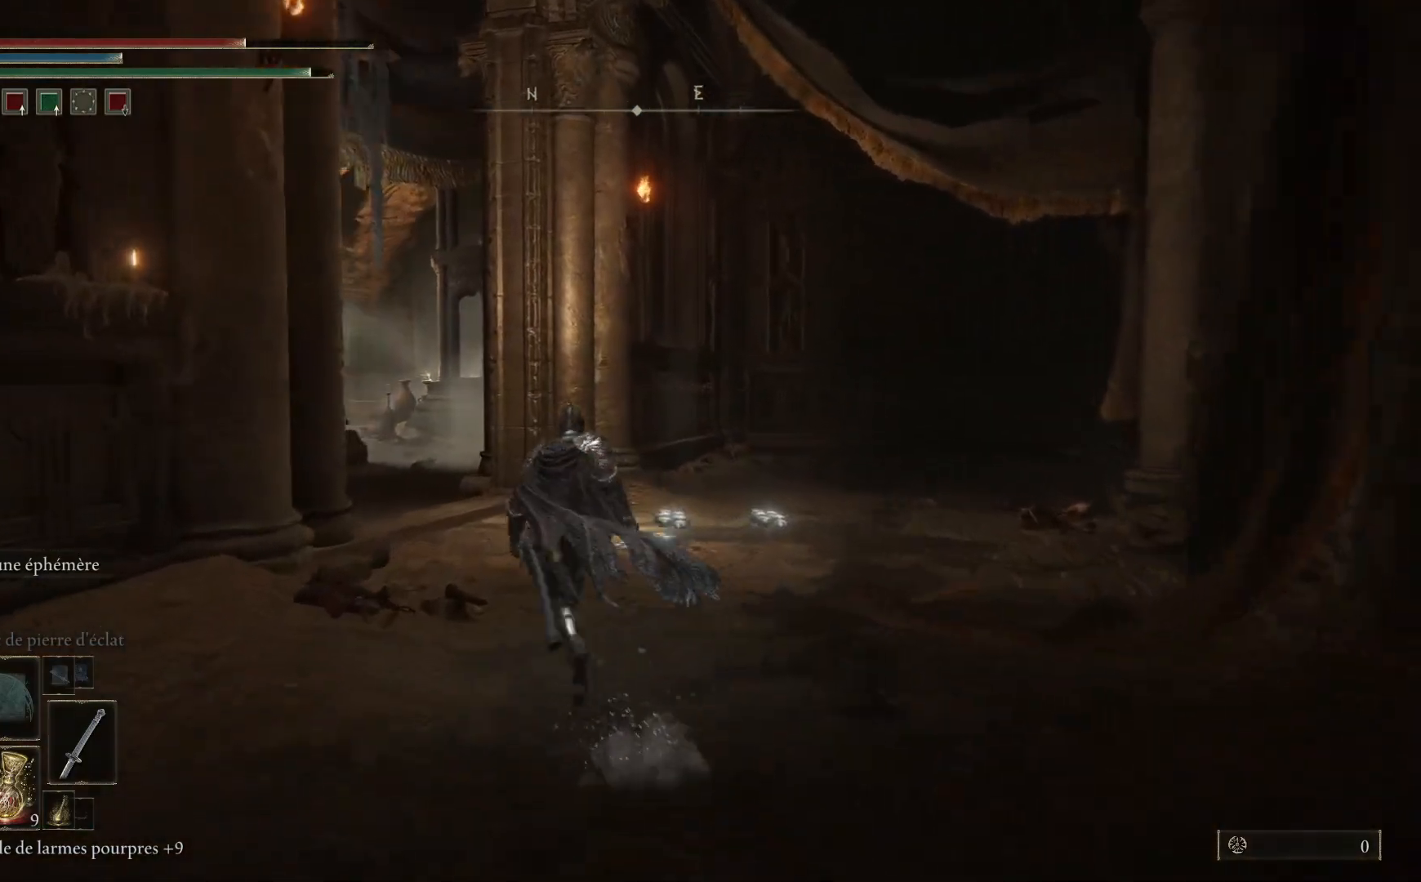
{"buttons": ["B"], "left_stick": "up", "right_stick": "center", "events": []}
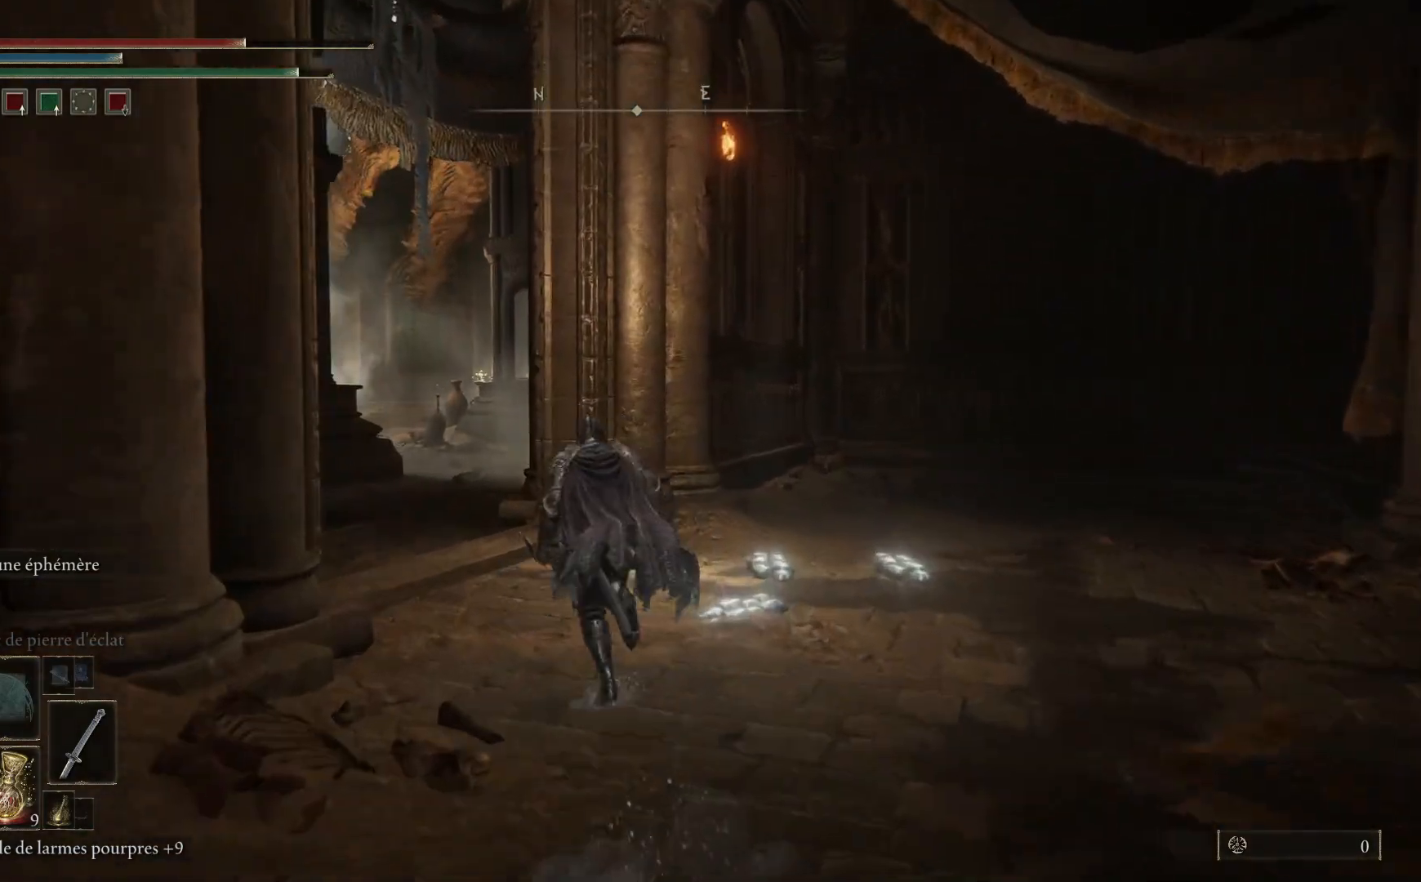
{"buttons": [], "left_stick": "up", "right_stick": "down-left", "events": [[233, "B", "up"], [417, "right_stick", "down-left"]]}
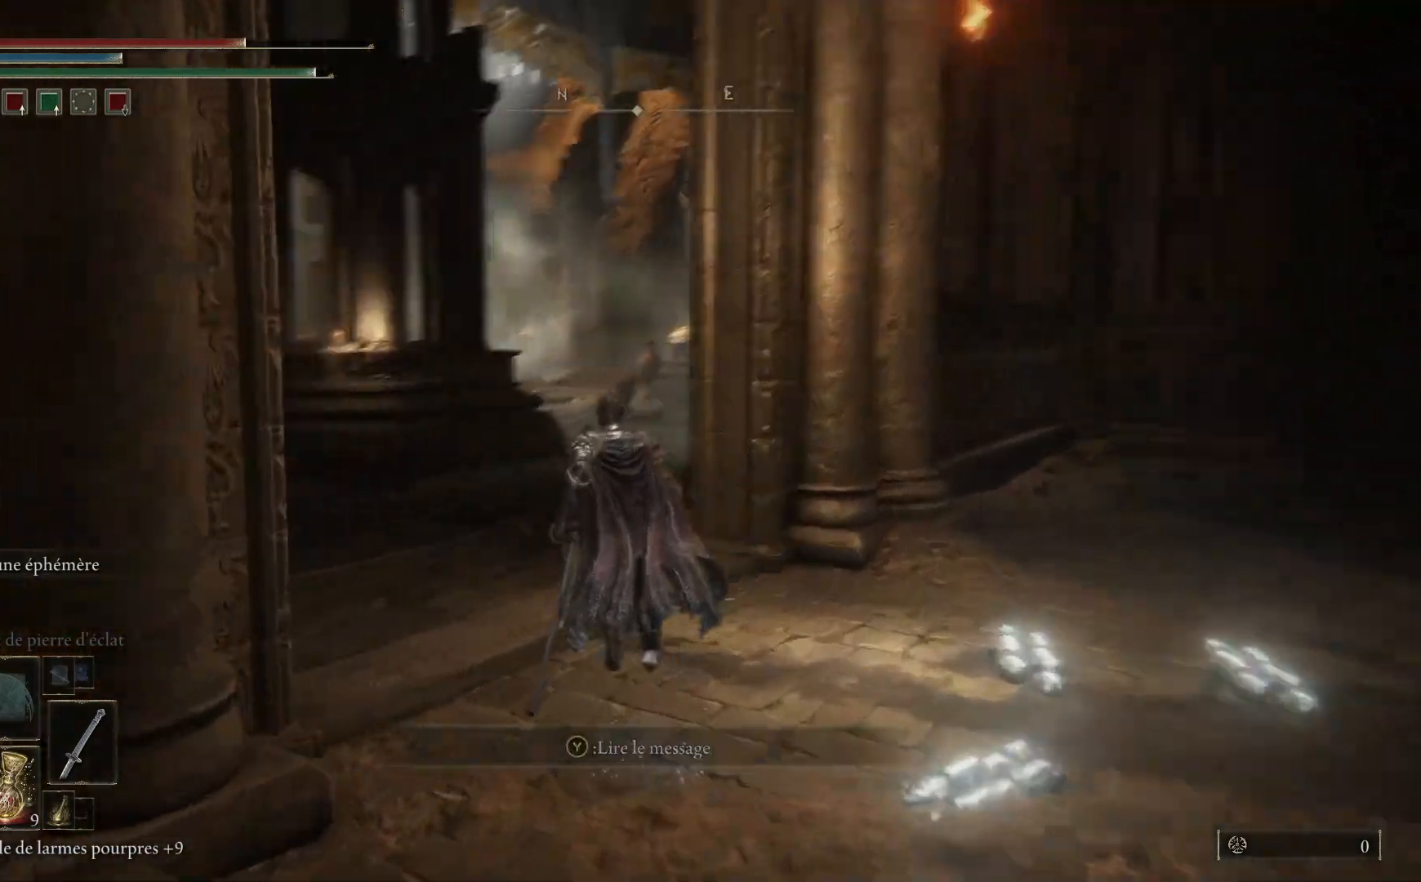
{"buttons": [], "left_stick": "up", "right_stick": "left", "events": [[217, "right_stick", "left"]]}
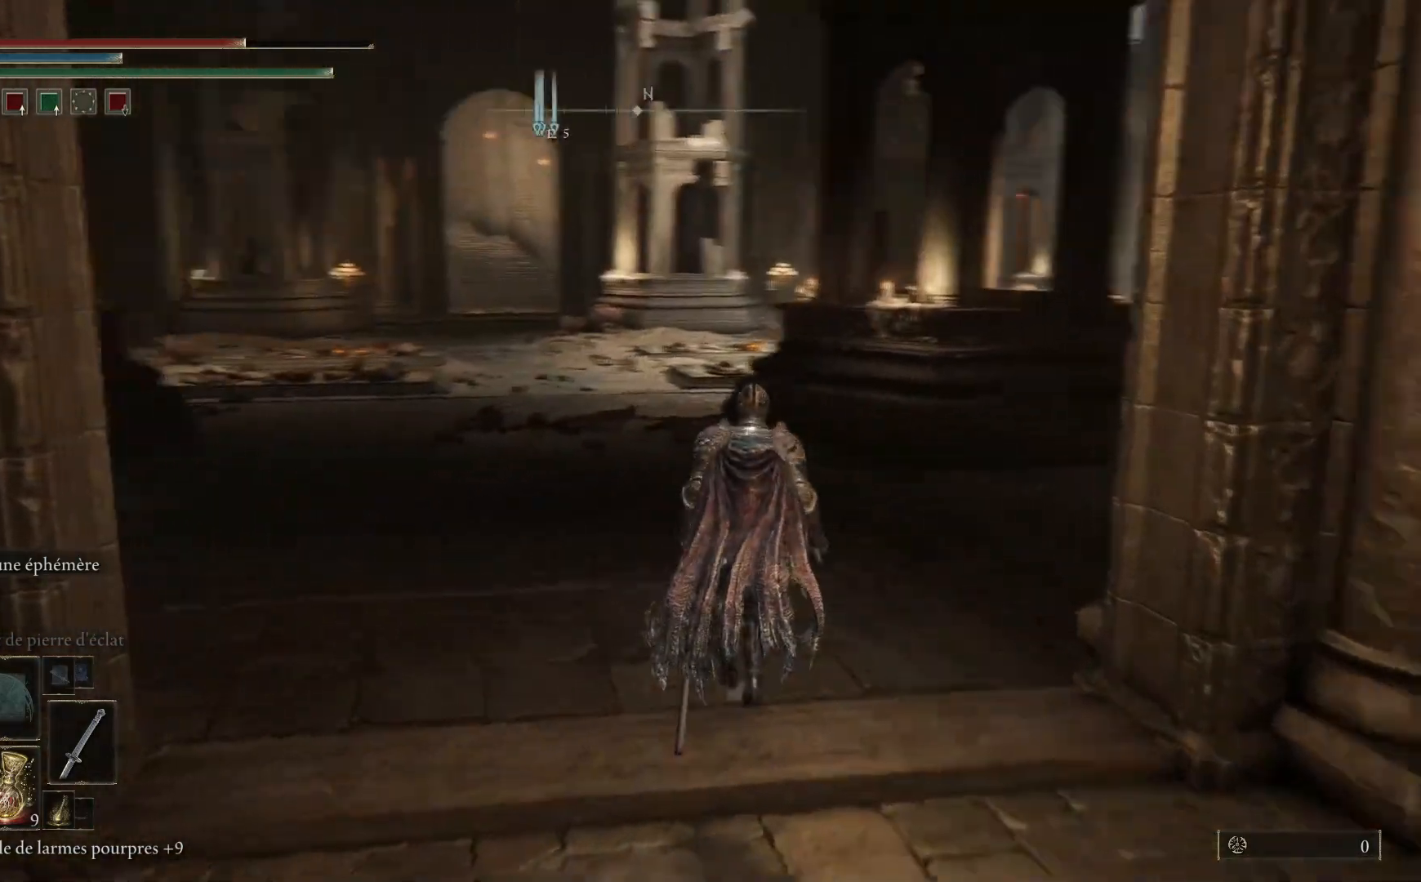
{"buttons": [], "left_stick": "up", "right_stick": "center", "events": [[217, "right_stick", "center"]]}
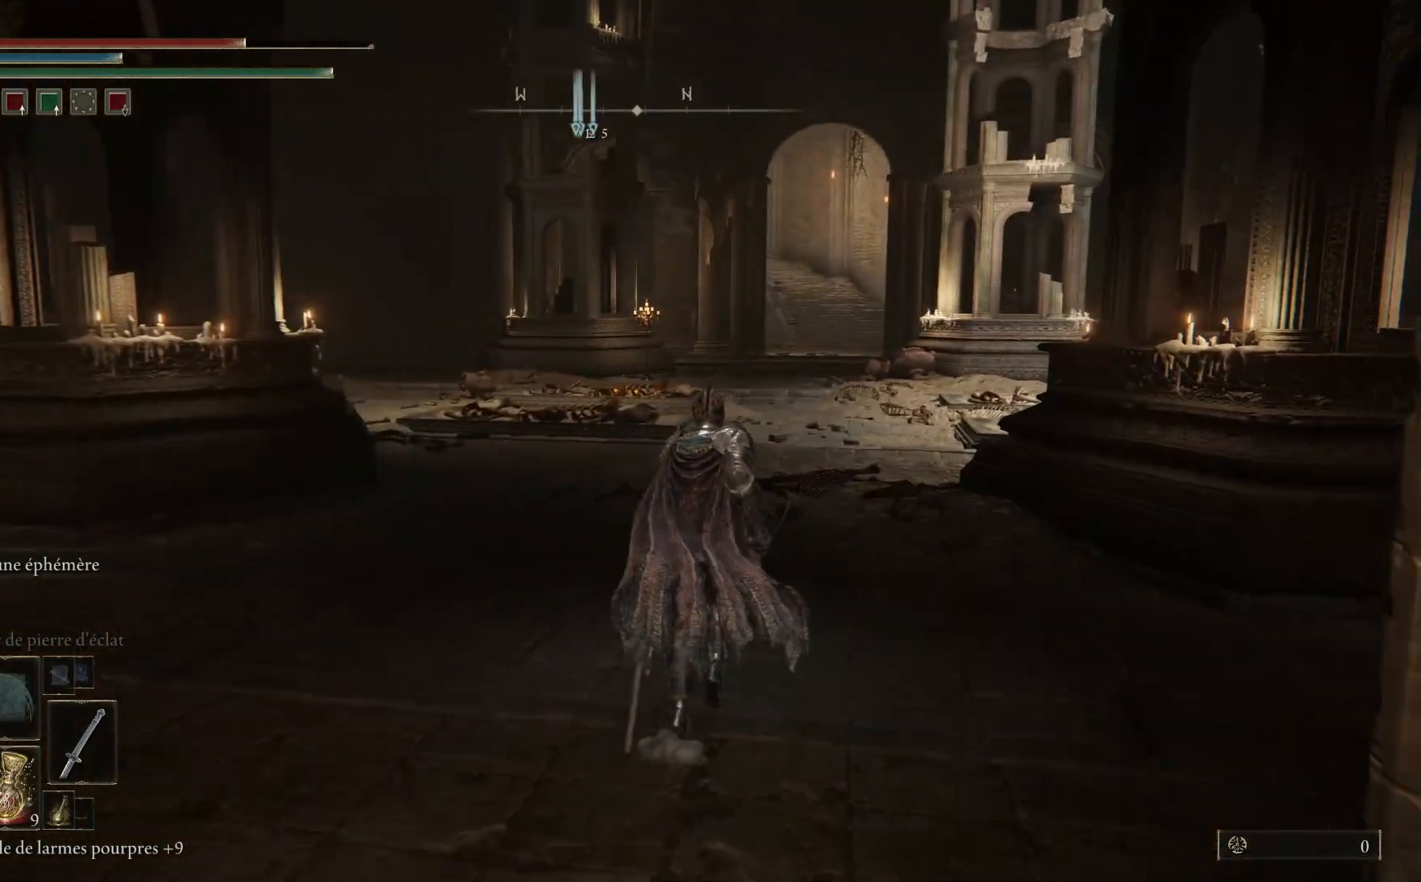
{"buttons": [], "left_stick": "up-right", "right_stick": "left", "events": [[100, "left_stick", "up-right"], [167, "right_stick", "left"]]}
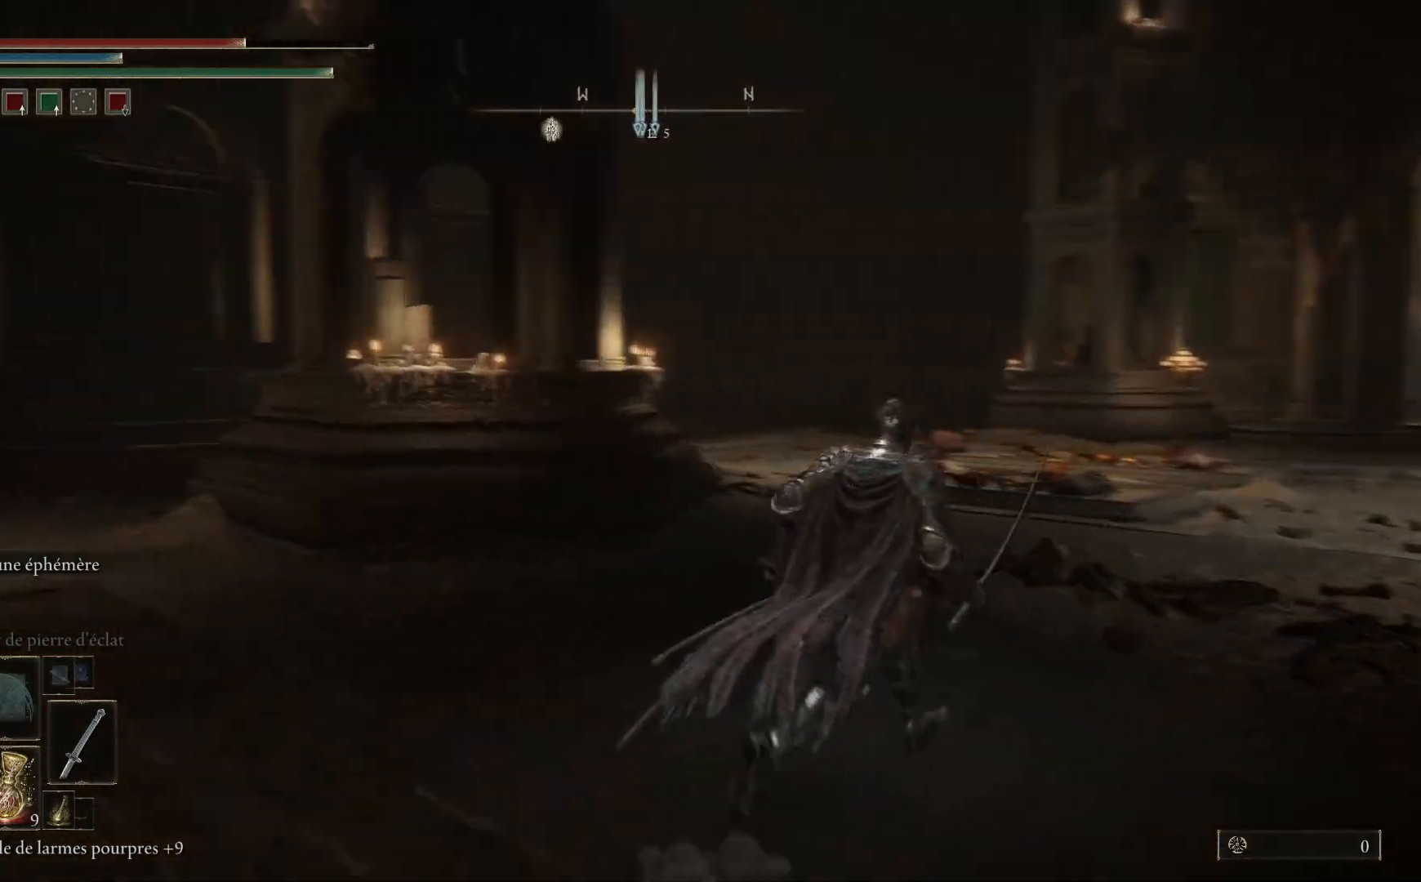
{"buttons": [], "left_stick": "up-right", "right_stick": "down-left", "events": [[133, "right_stick", "center"], [267, "right_stick", "left"], [433, "right_stick", "down-left"]]}
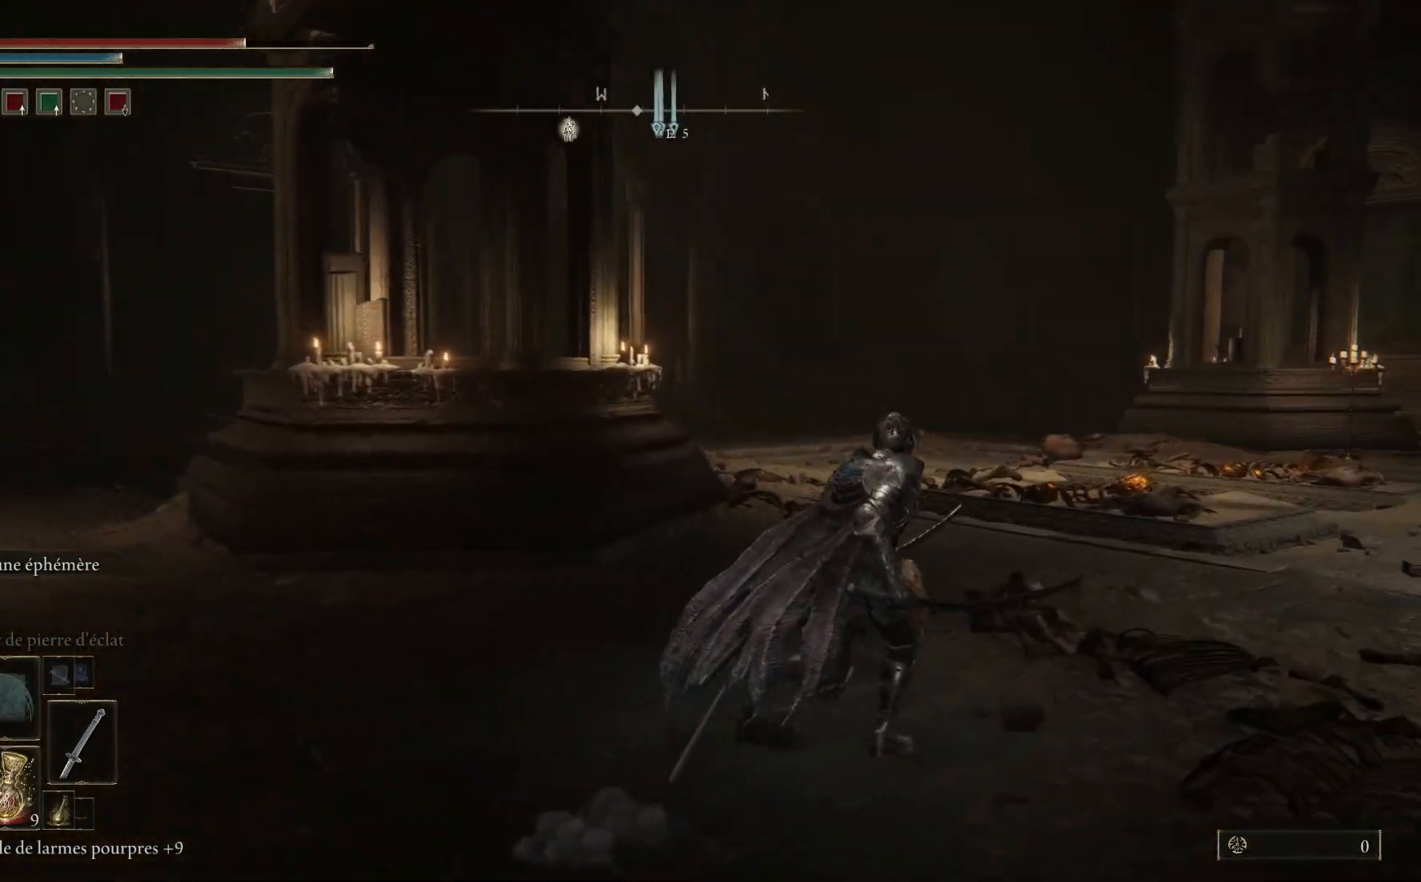
{"buttons": [], "left_stick": "up-right", "right_stick": "right", "events": [[217, "right_stick", "center"], [450, "right_stick", "right"]]}
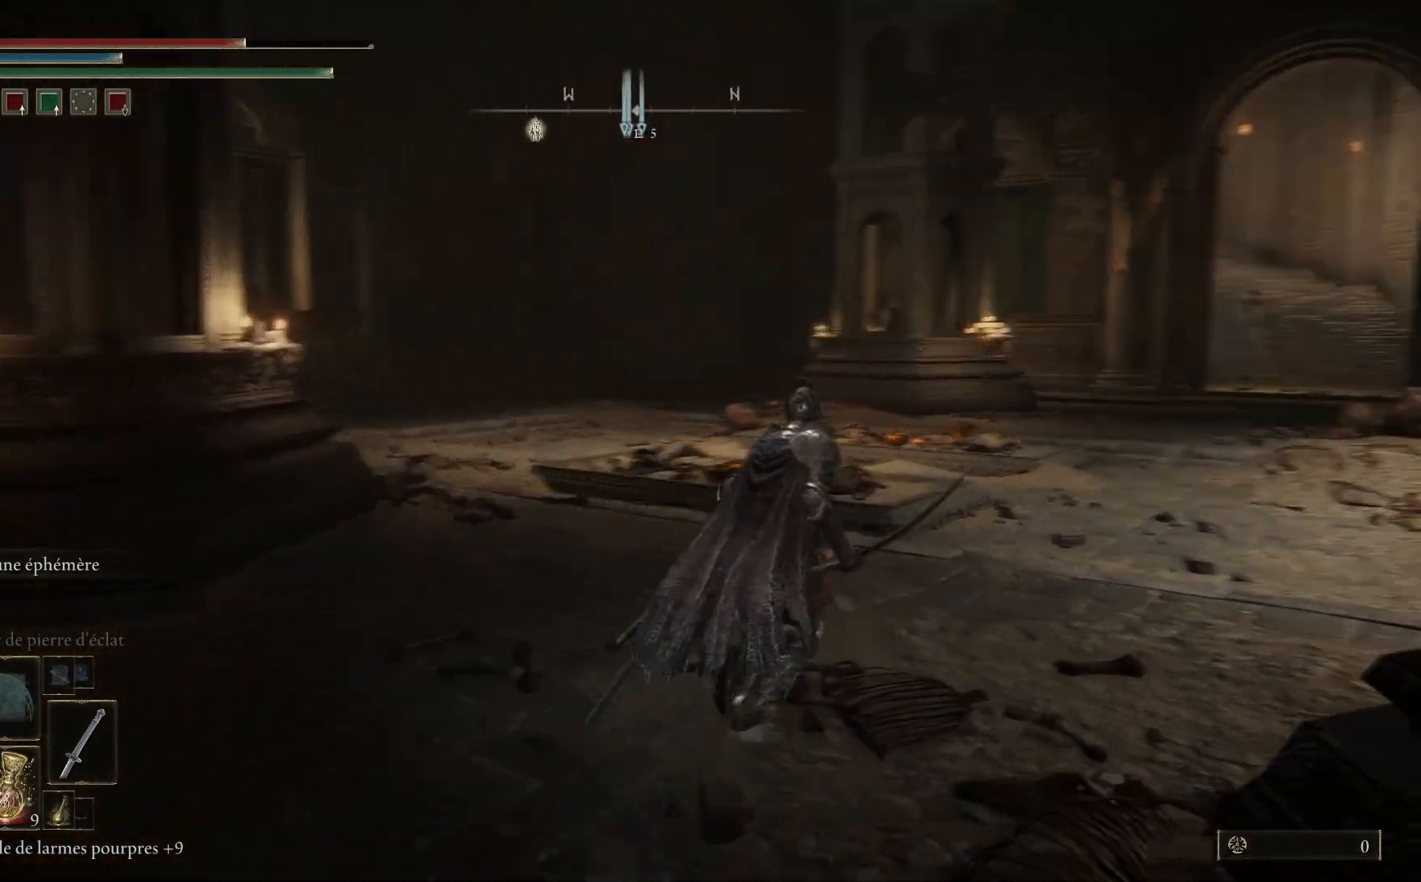
{"buttons": [], "left_stick": "up", "right_stick": "right", "events": [[233, "left_stick", "up"]]}
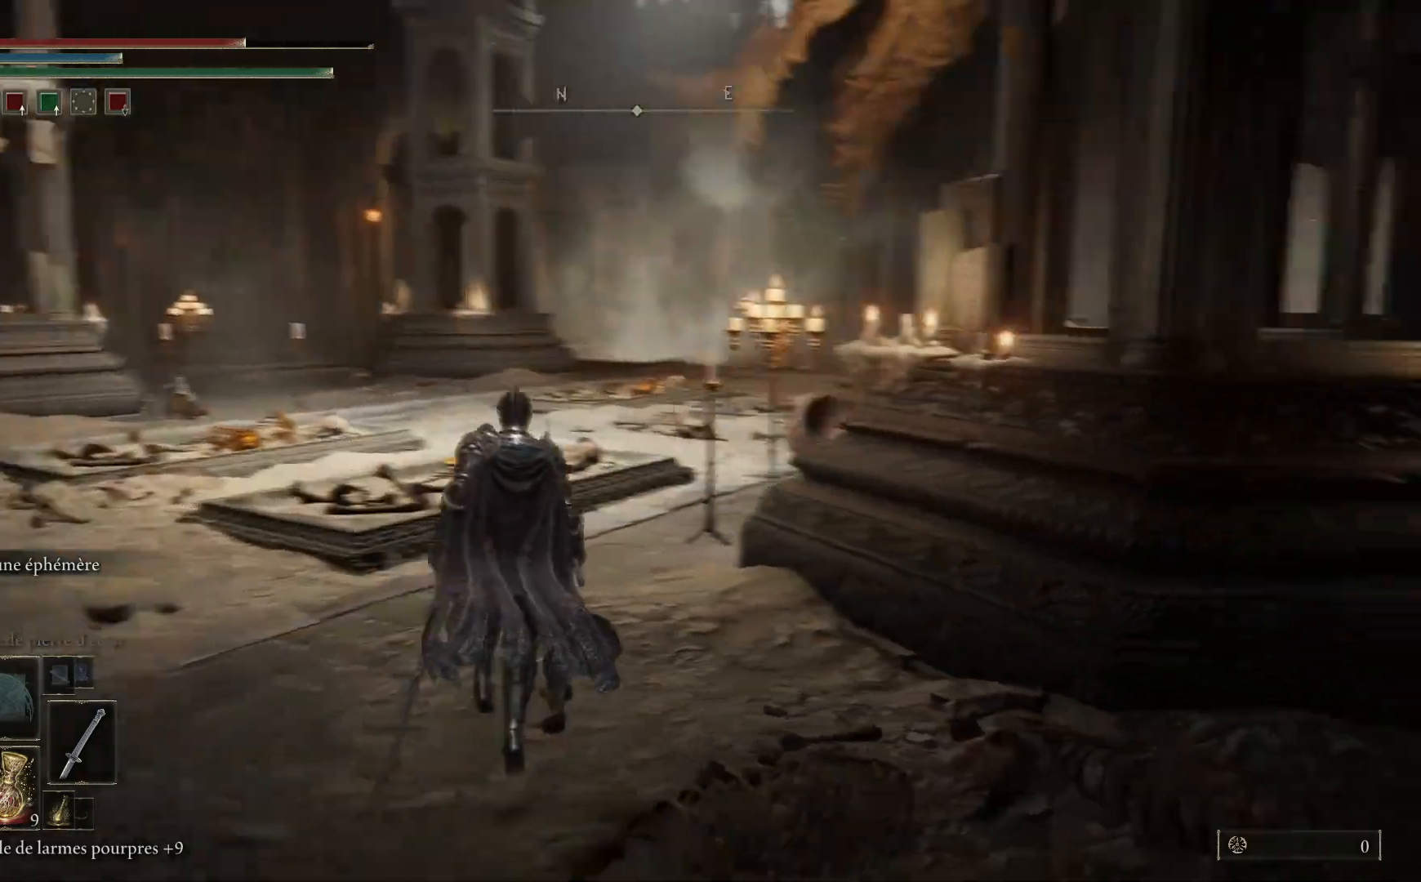
{"buttons": [], "left_stick": "up", "right_stick": "center", "events": [[183, "right_stick", "center"]]}
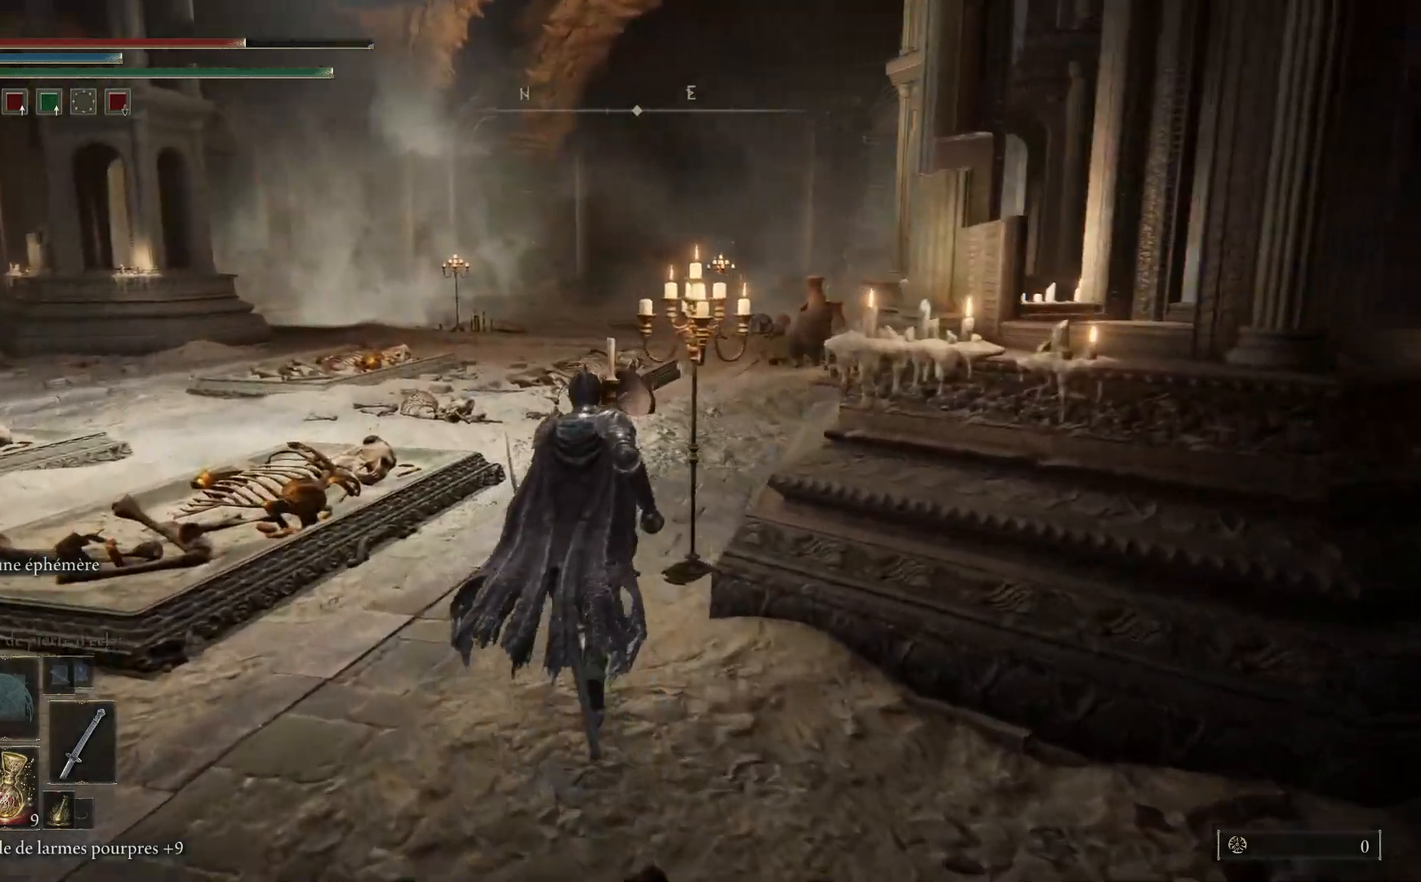
{"buttons": ["B"], "left_stick": "up", "right_stick": "center", "events": [[333, "B", "down"]]}
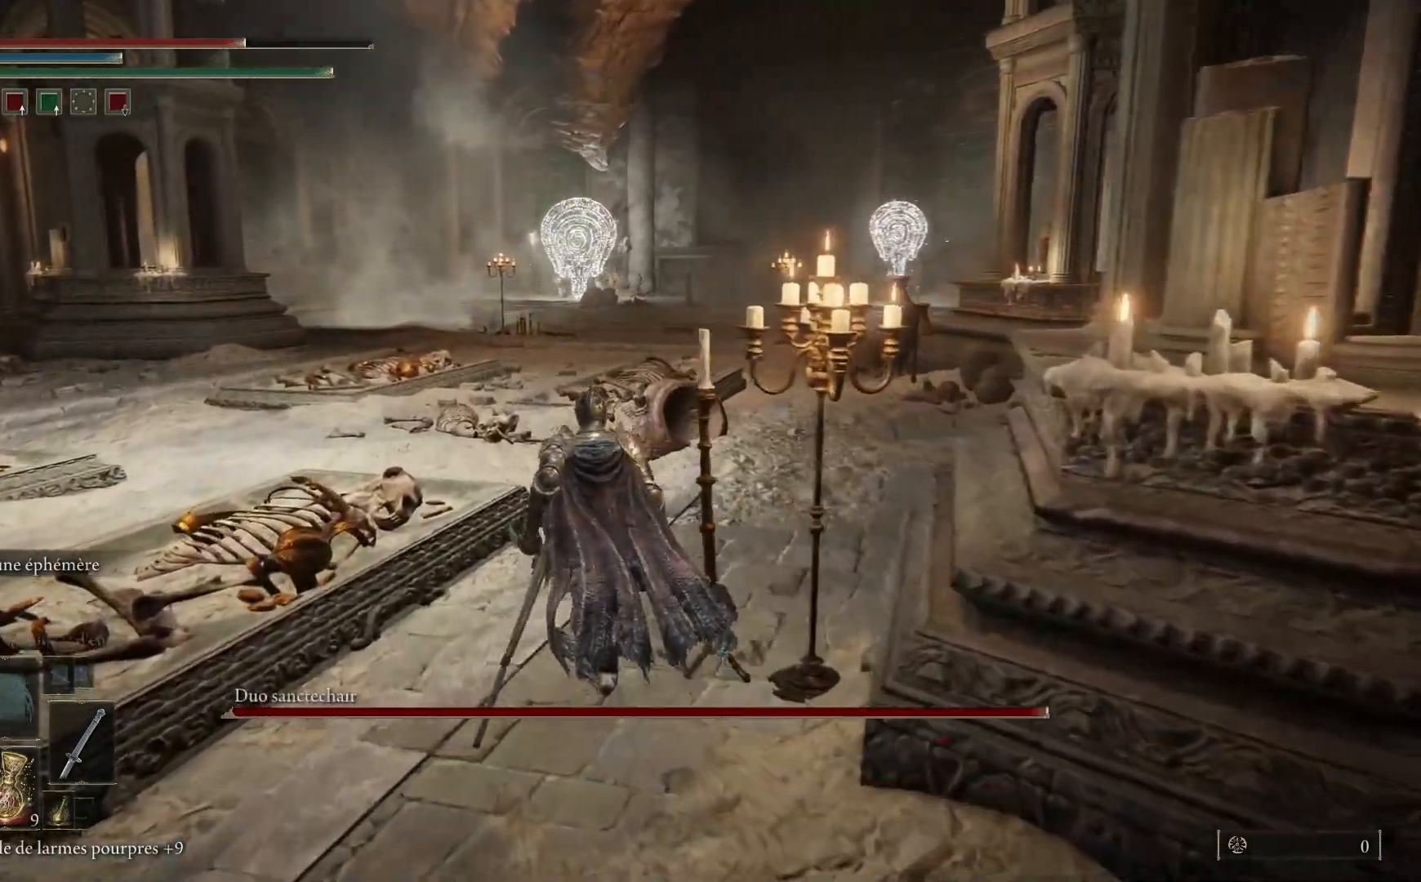
{"buttons": ["B"], "left_stick": "up", "right_stick": "center", "events": []}
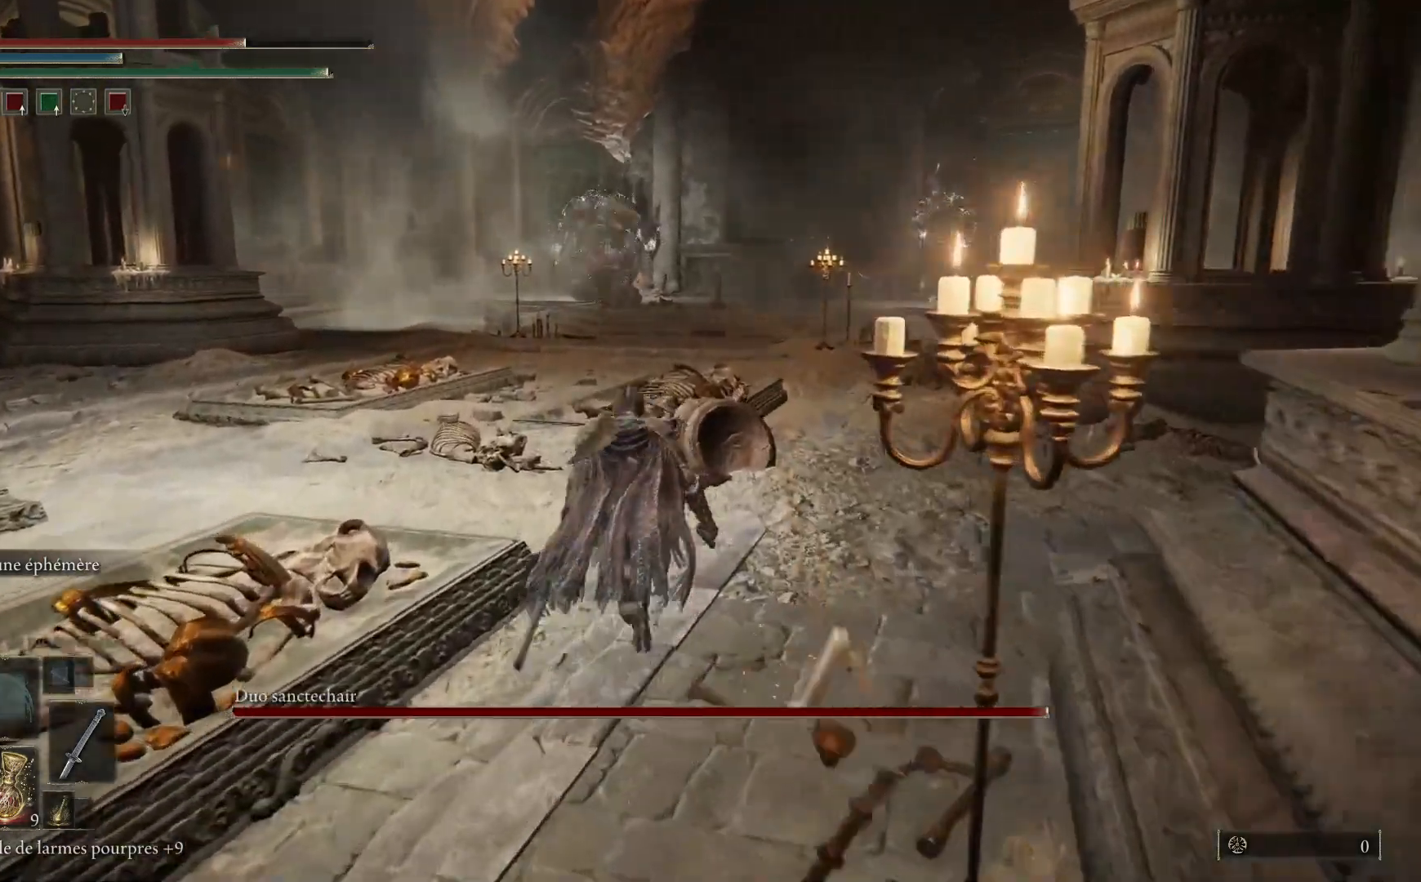
{"buttons": [], "left_stick": "up", "right_stick": "center", "events": [[50, "left_stick", "up-left"], [233, "B", "up"], [417, "left_stick", "up"]]}
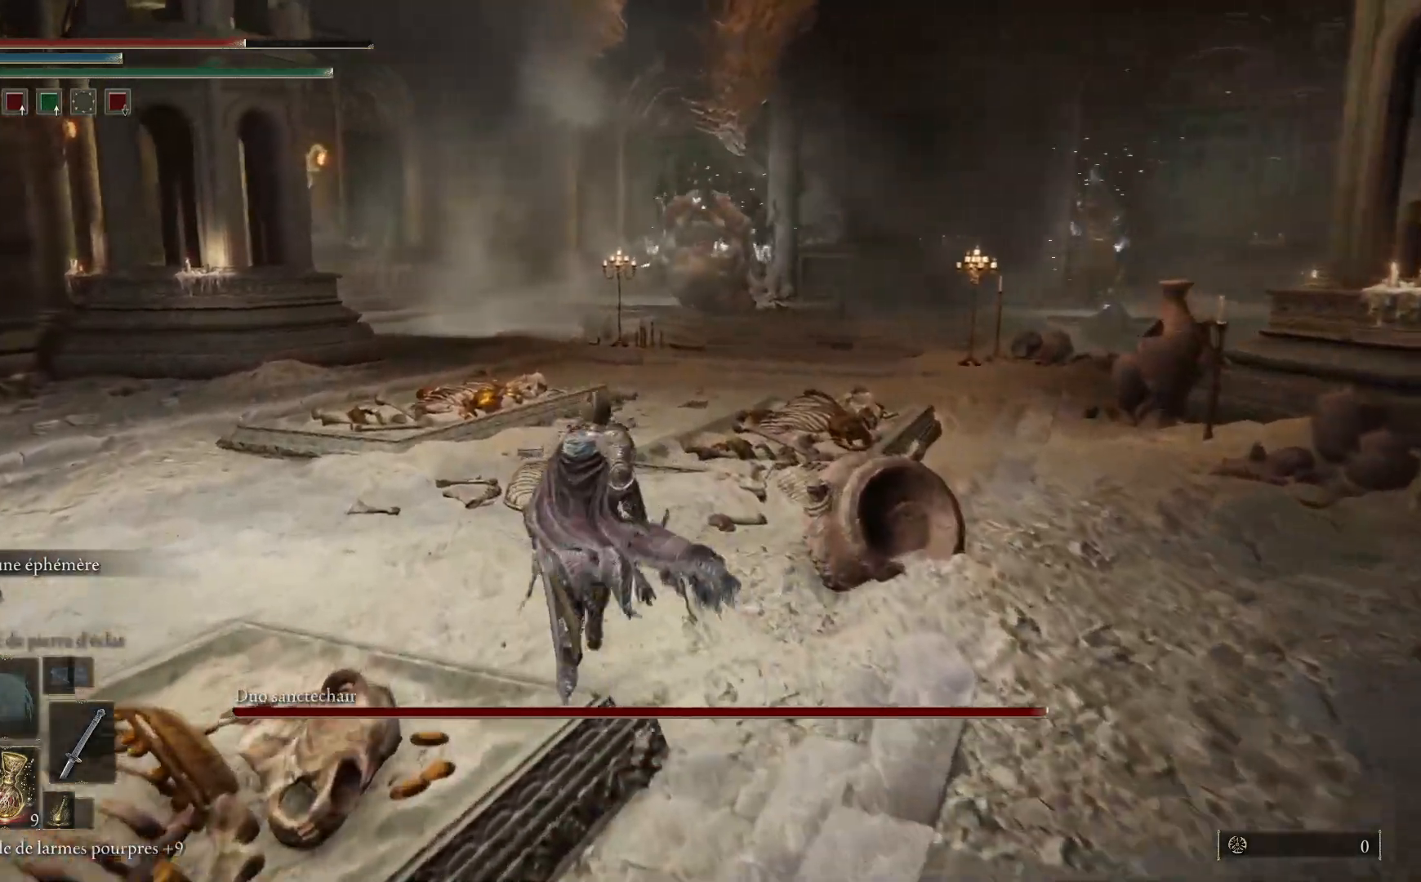
{"buttons": [], "left_stick": "up", "right_stick": "center", "events": [[167, "R3", "down"], [267, "R3", "up"]]}
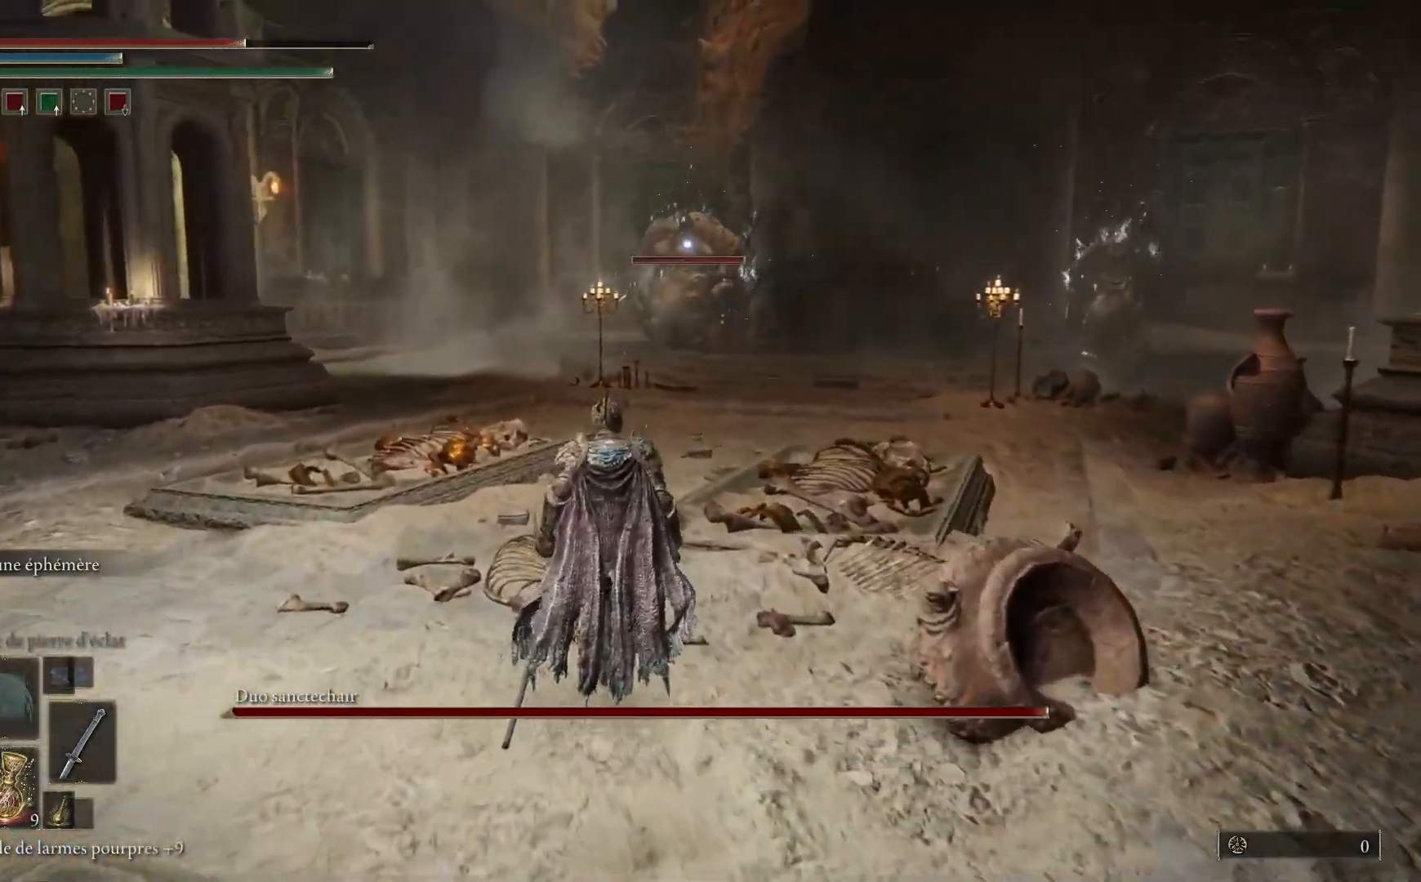
{"buttons": [], "left_stick": "up-left", "right_stick": "center", "events": [[33, "left_stick", "center"], [283, "left_stick", "up"], [383, "left_stick", "up-left"]]}
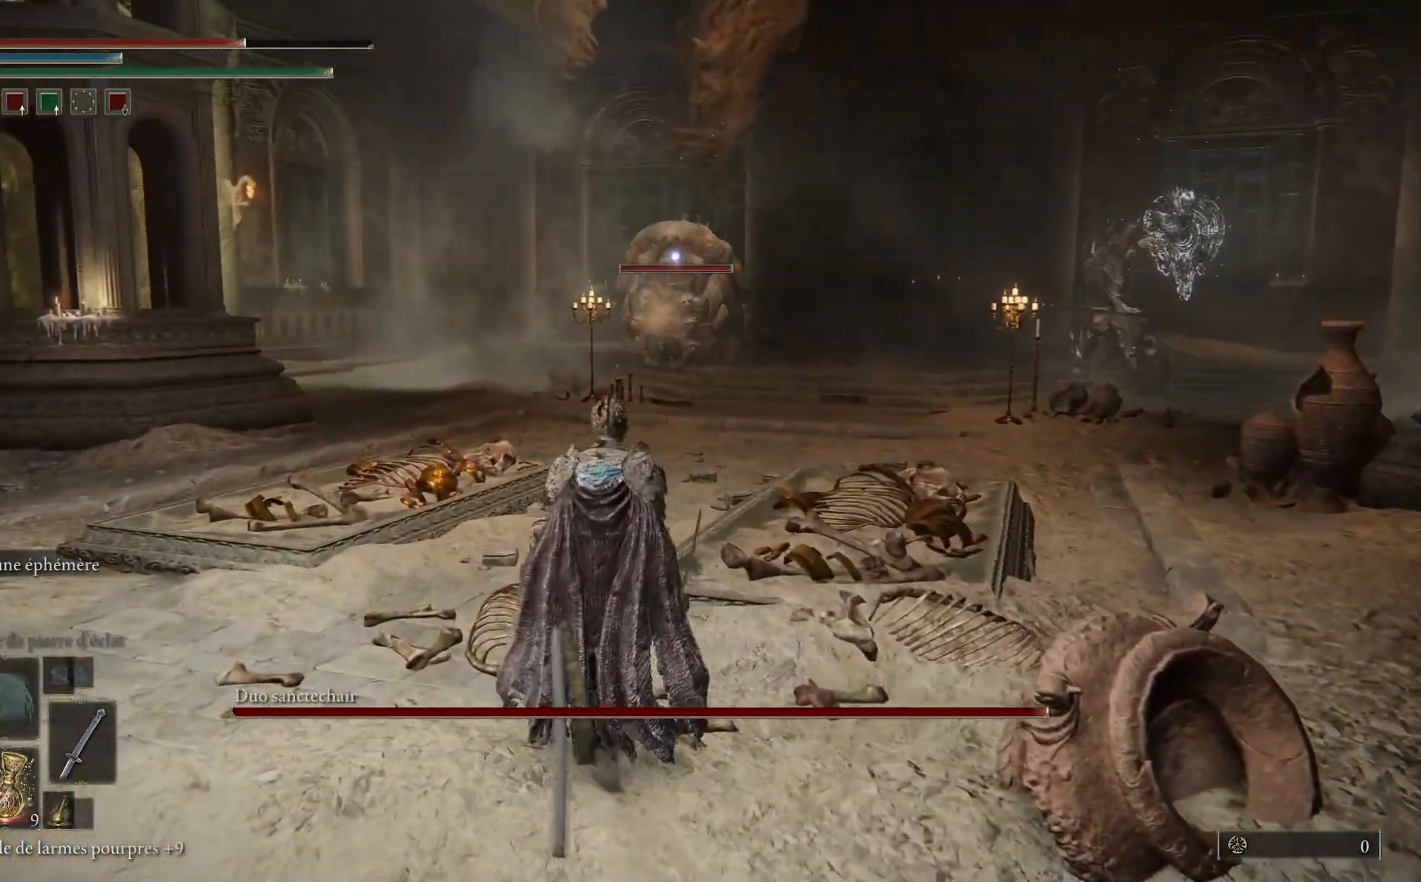
{"buttons": ["B"], "left_stick": "up-left", "right_stick": "center", "events": [[17, "B", "down"]]}
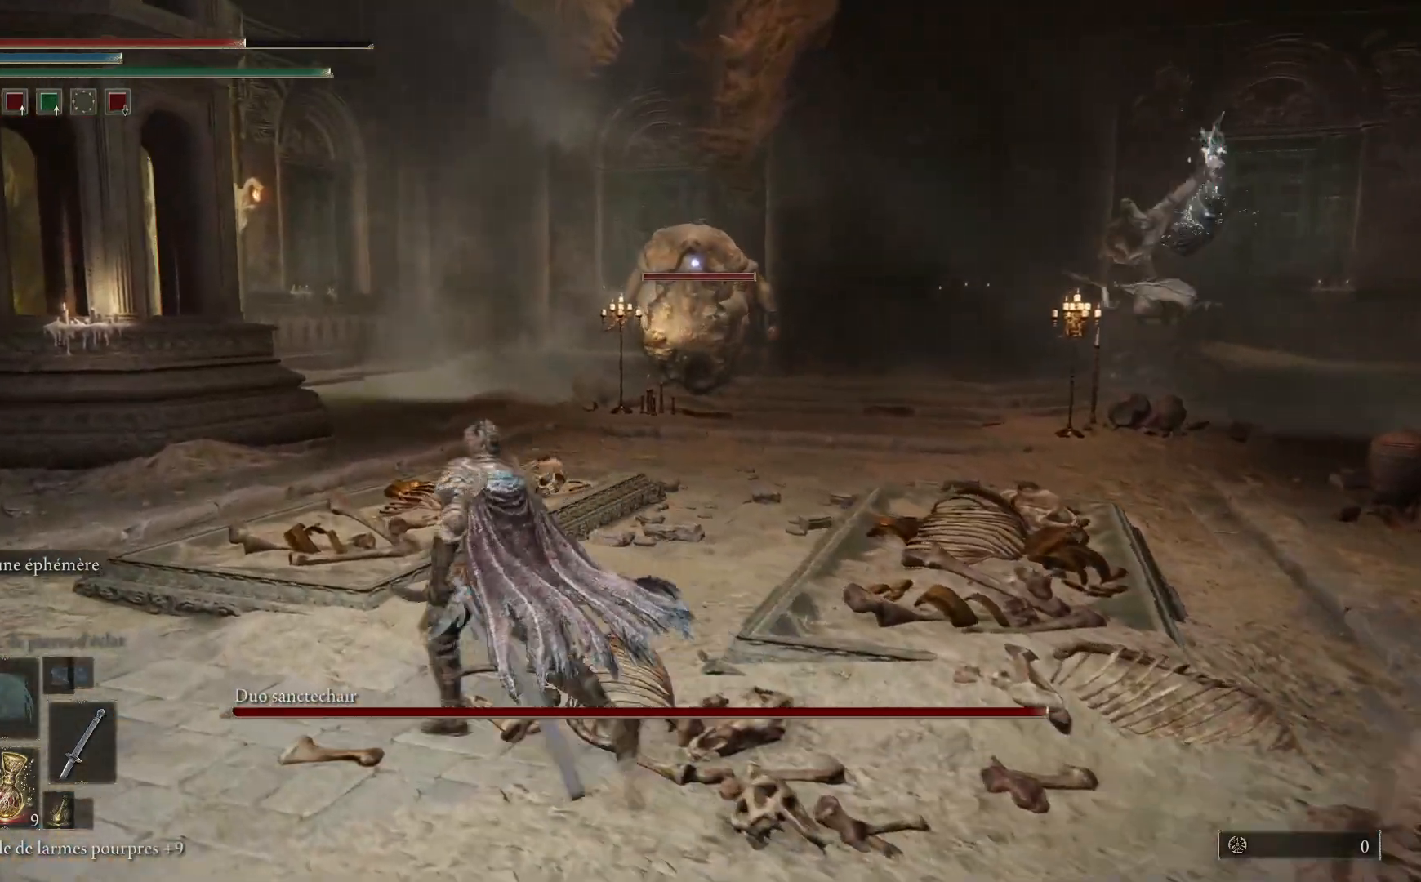
{"buttons": ["B"], "left_stick": "up-left", "right_stick": "center", "events": [[383, "B", "up"], [467, "B", "down"]]}
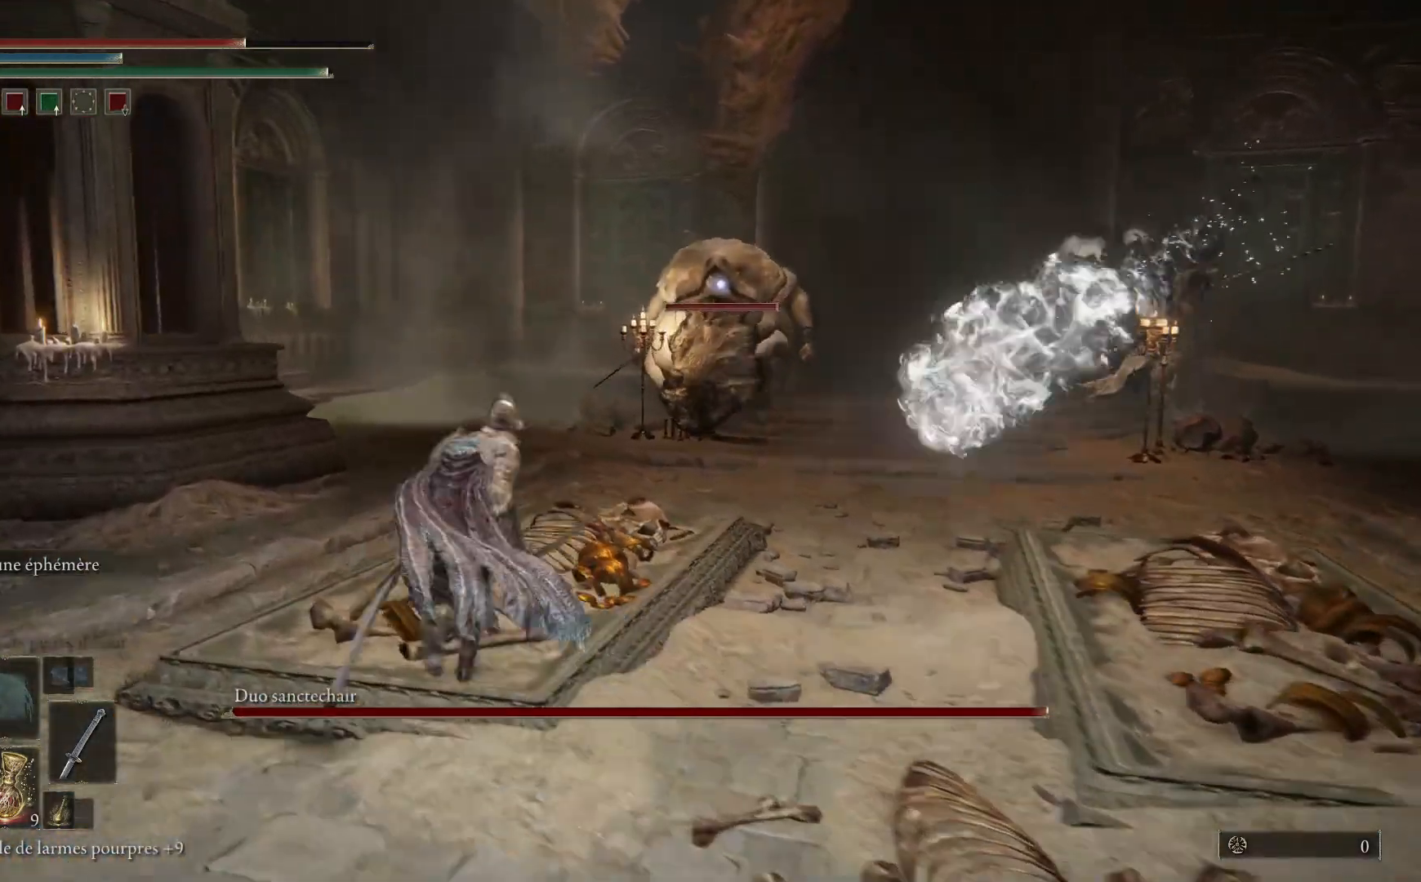
{"buttons": [], "left_stick": "up-left", "right_stick": "center", "events": [[67, "B", "up"]]}
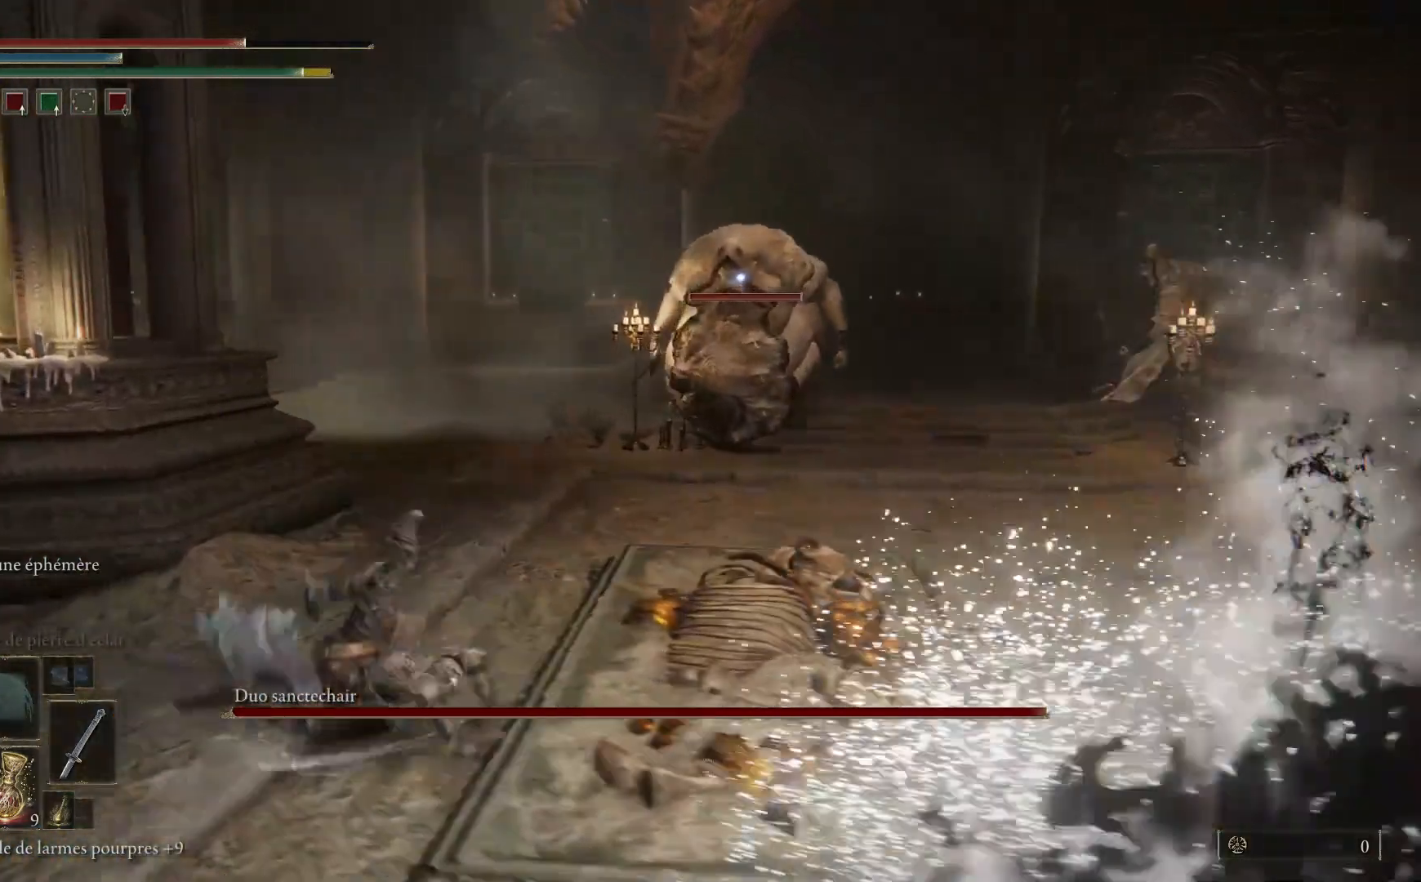
{"buttons": ["B"], "left_stick": "up-left", "right_stick": "center", "events": [[33, "B", "down"]]}